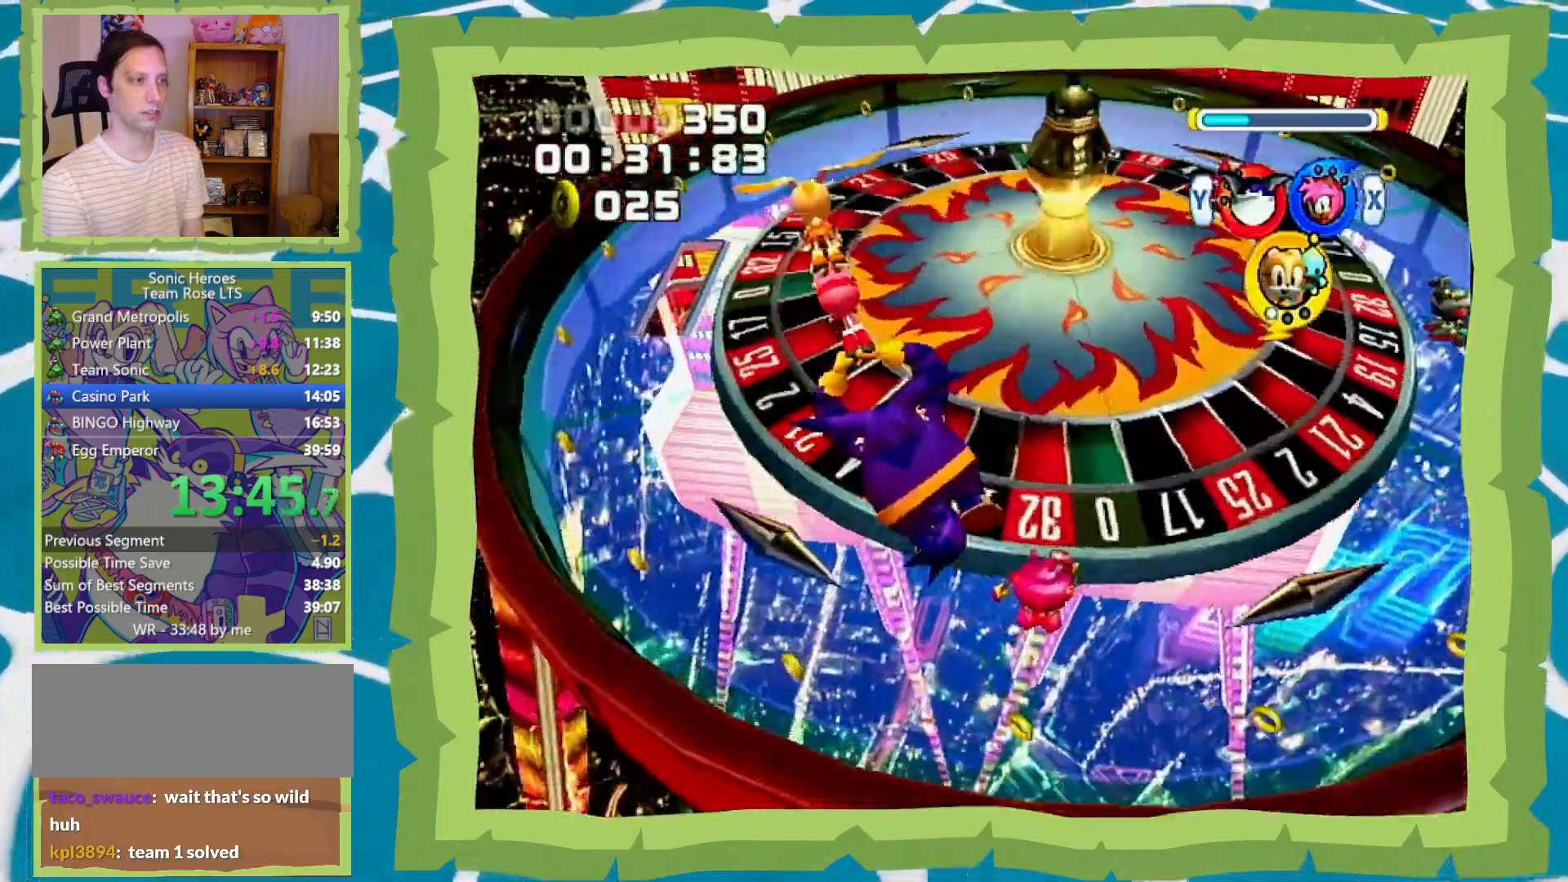
Gameplay with a controller (Nintendo layout); each line is a JSON object with the inputs held at the frame after it. "events" lists button and stick changes between this image and that frame as [ms after this image, input, new state], when the widget could be followed in between. Not read: L3 R3 START.
{"buttons": [], "left_stick": "up-left", "right_stick": "center", "events": [[33, "left_stick", "up-left"]]}
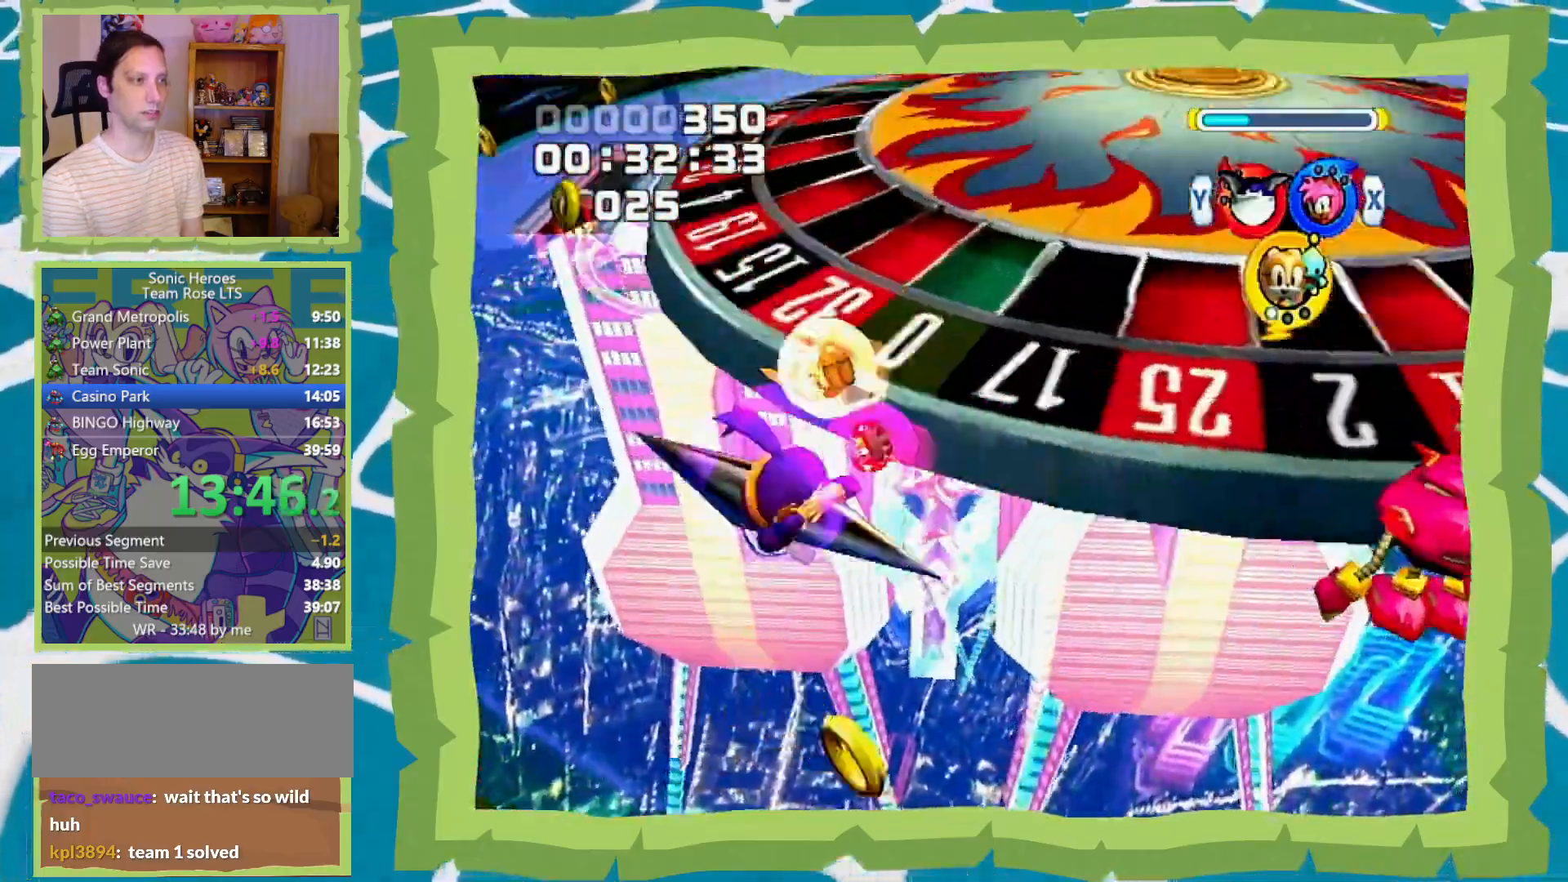
{"buttons": [], "left_stick": "up", "right_stick": "center", "events": [[383, "left_stick", "up"]]}
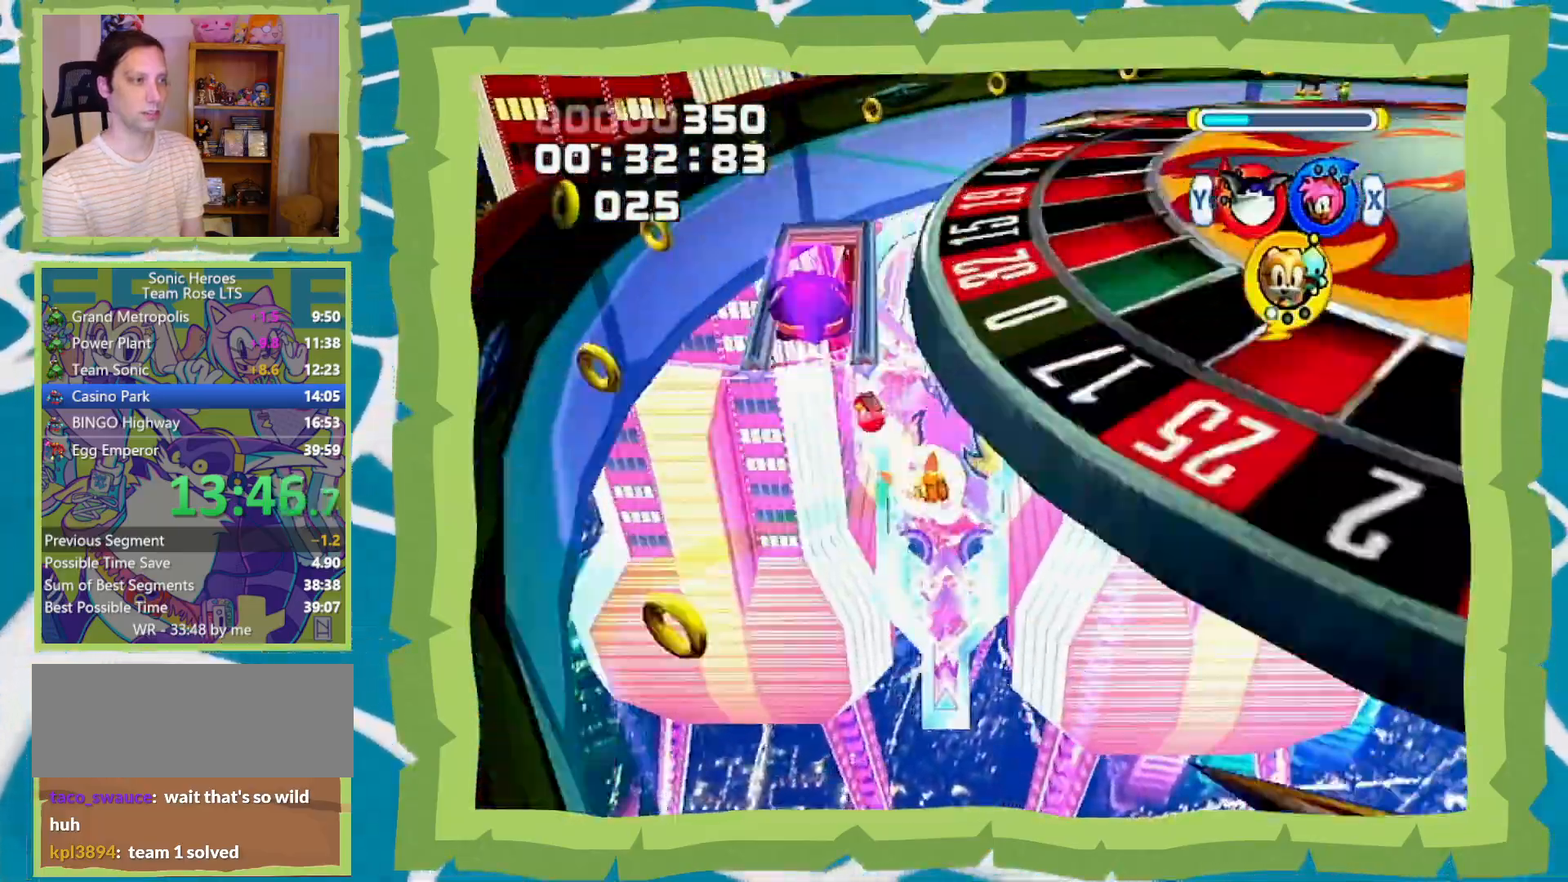
{"buttons": [], "left_stick": "up", "right_stick": "center", "events": []}
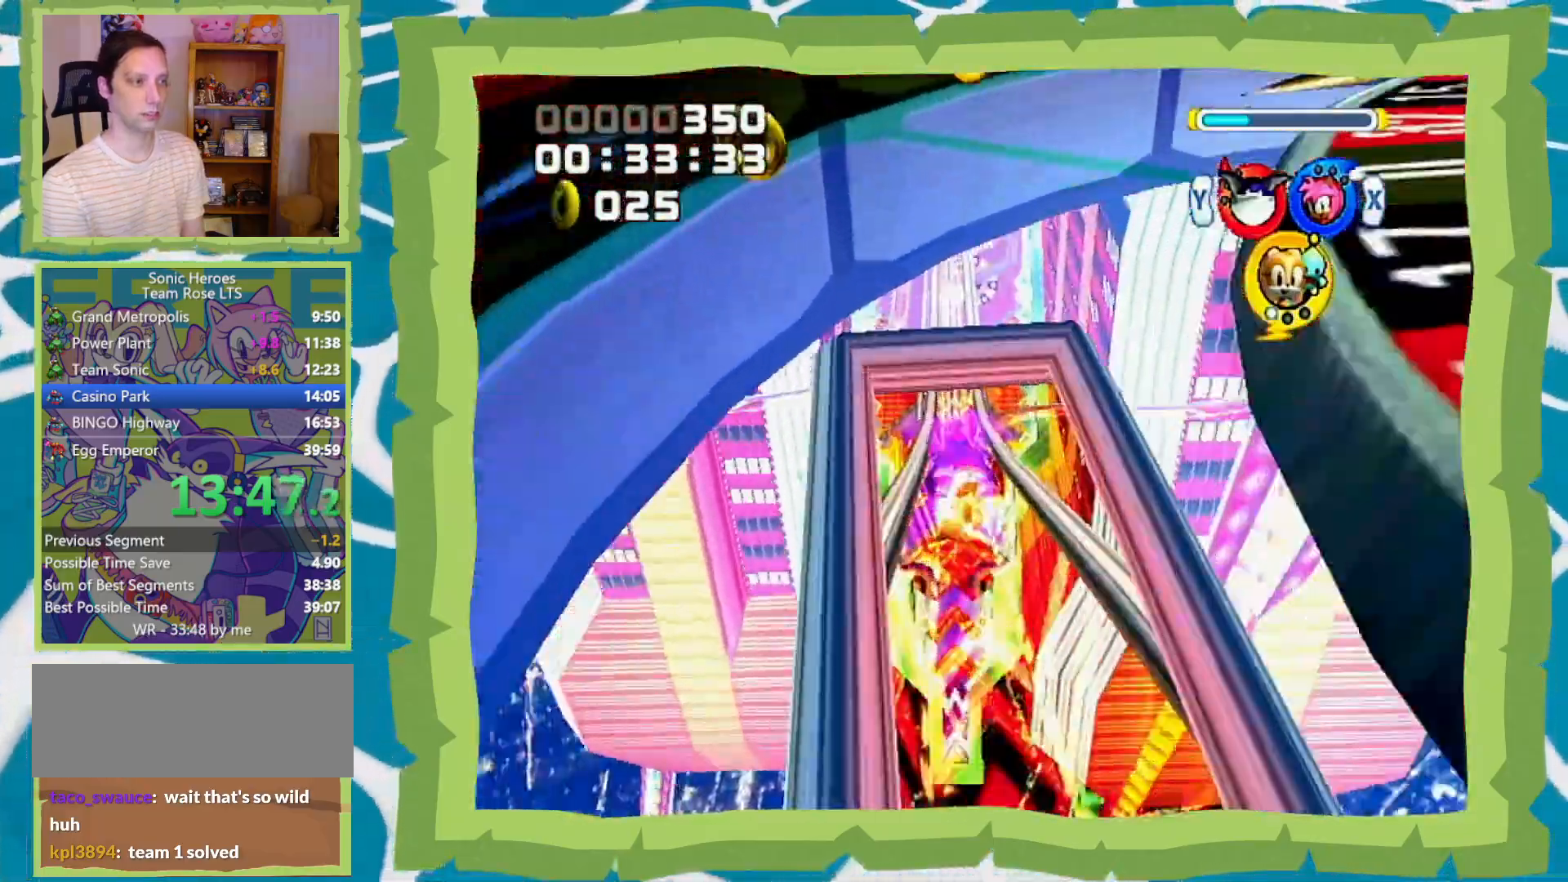
{"buttons": [], "left_stick": "up", "right_stick": "center", "events": []}
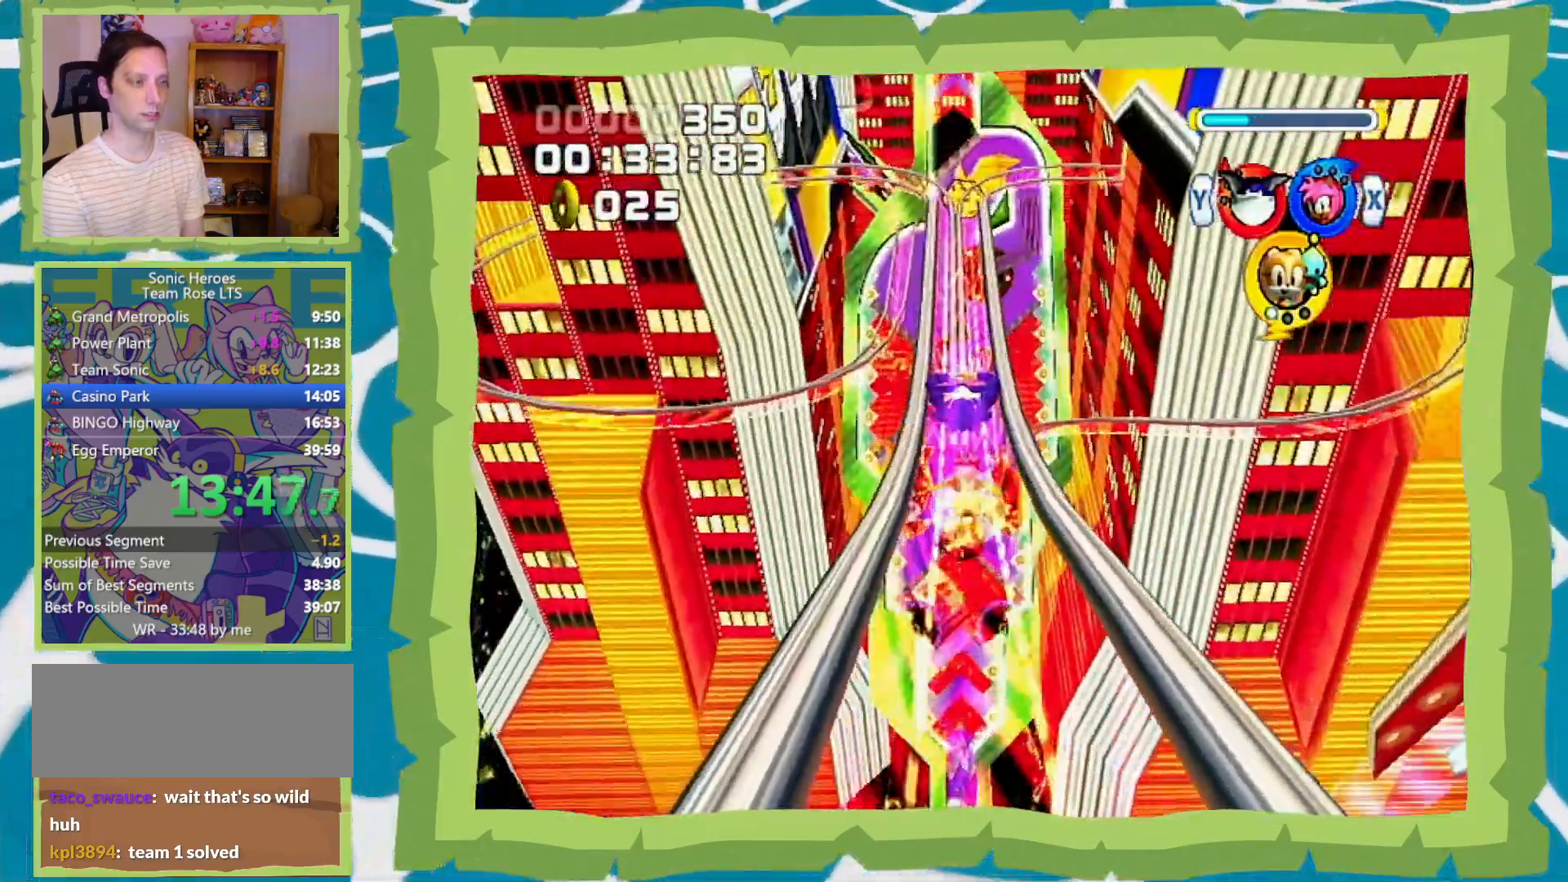
{"buttons": [], "left_stick": "up", "right_stick": "center", "events": []}
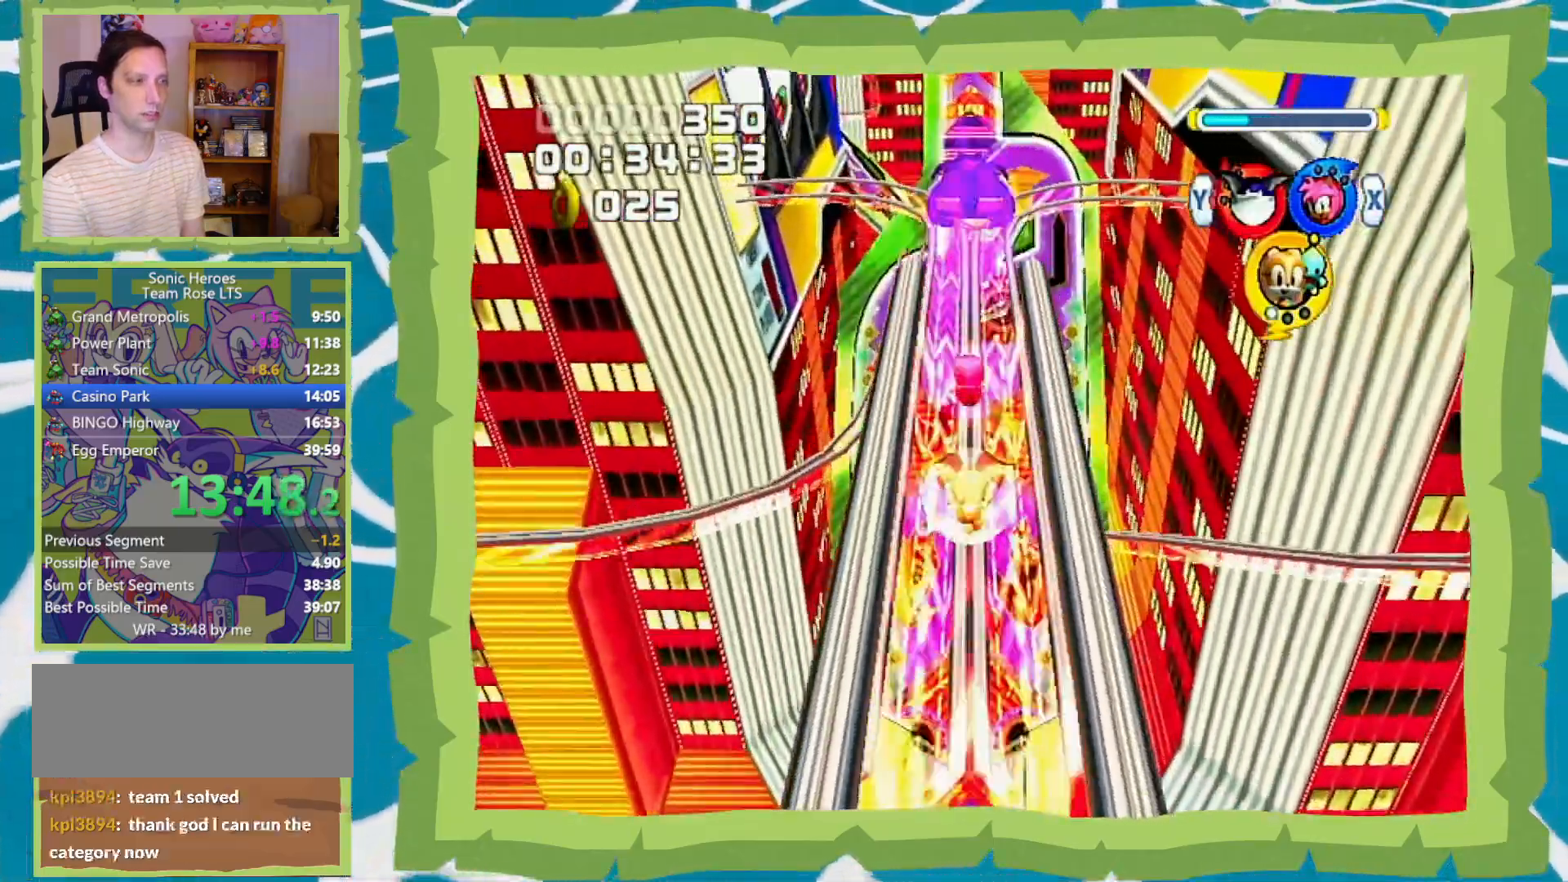
{"buttons": [], "left_stick": "up", "right_stick": "center", "events": []}
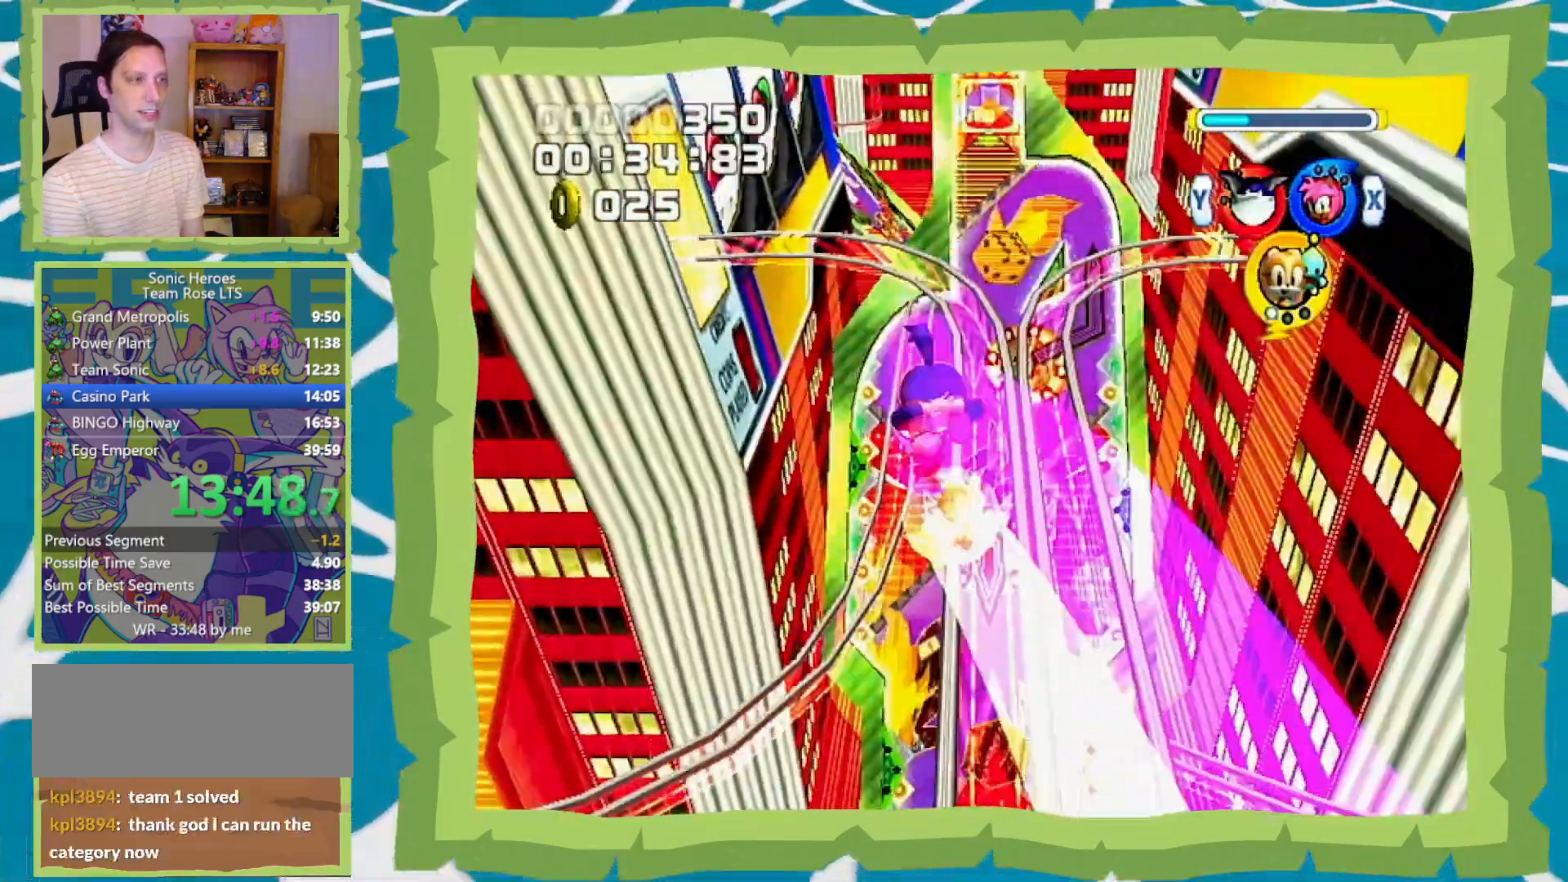
{"buttons": [], "left_stick": "up", "right_stick": "center", "events": []}
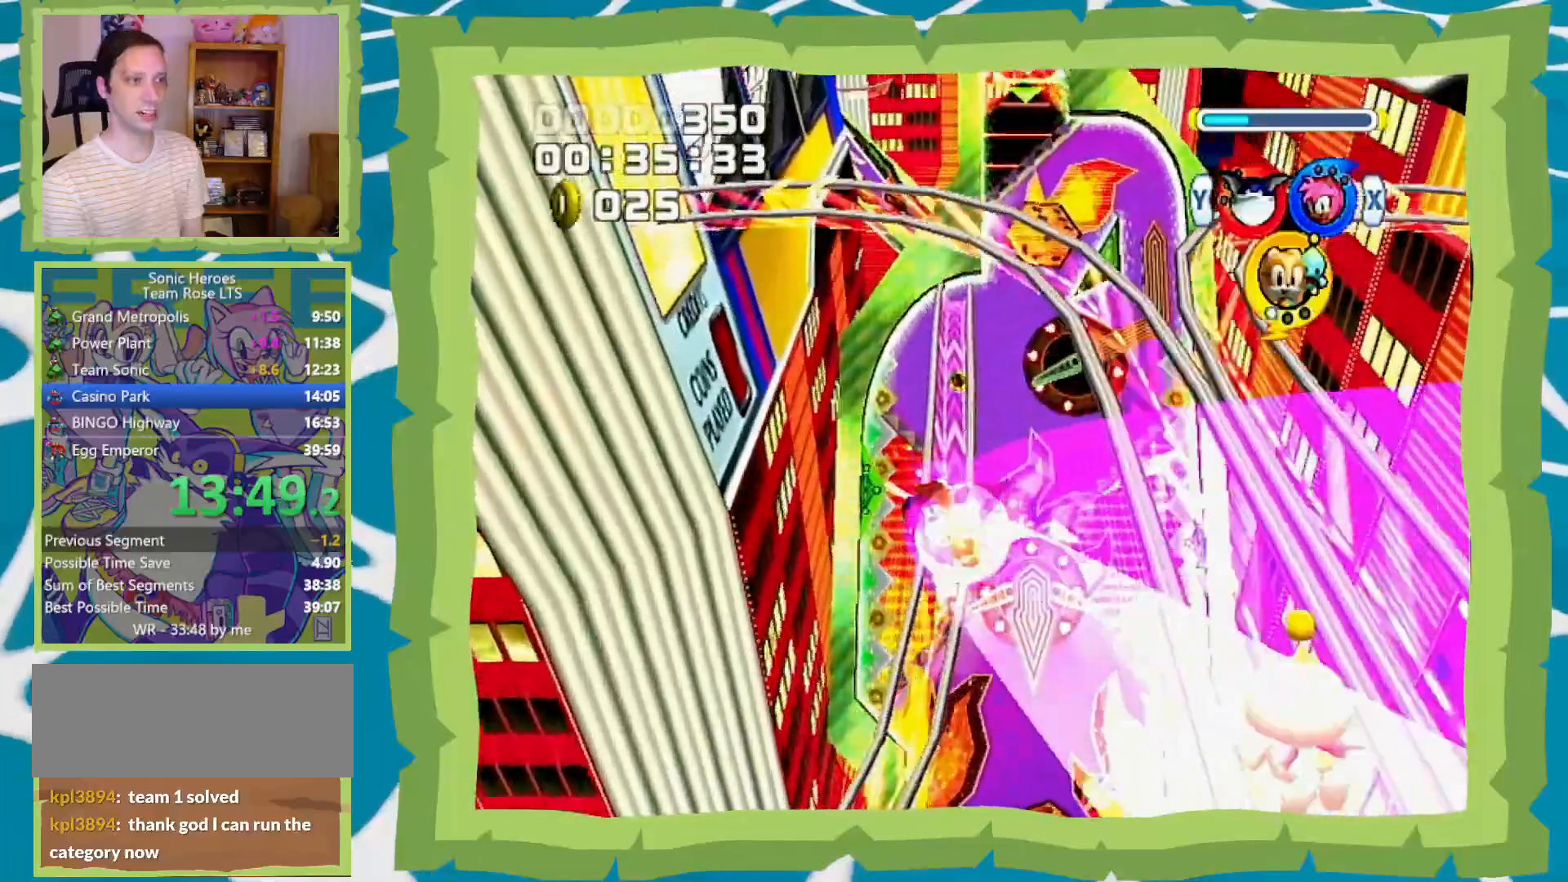
{"buttons": [], "left_stick": "up", "right_stick": "center", "events": []}
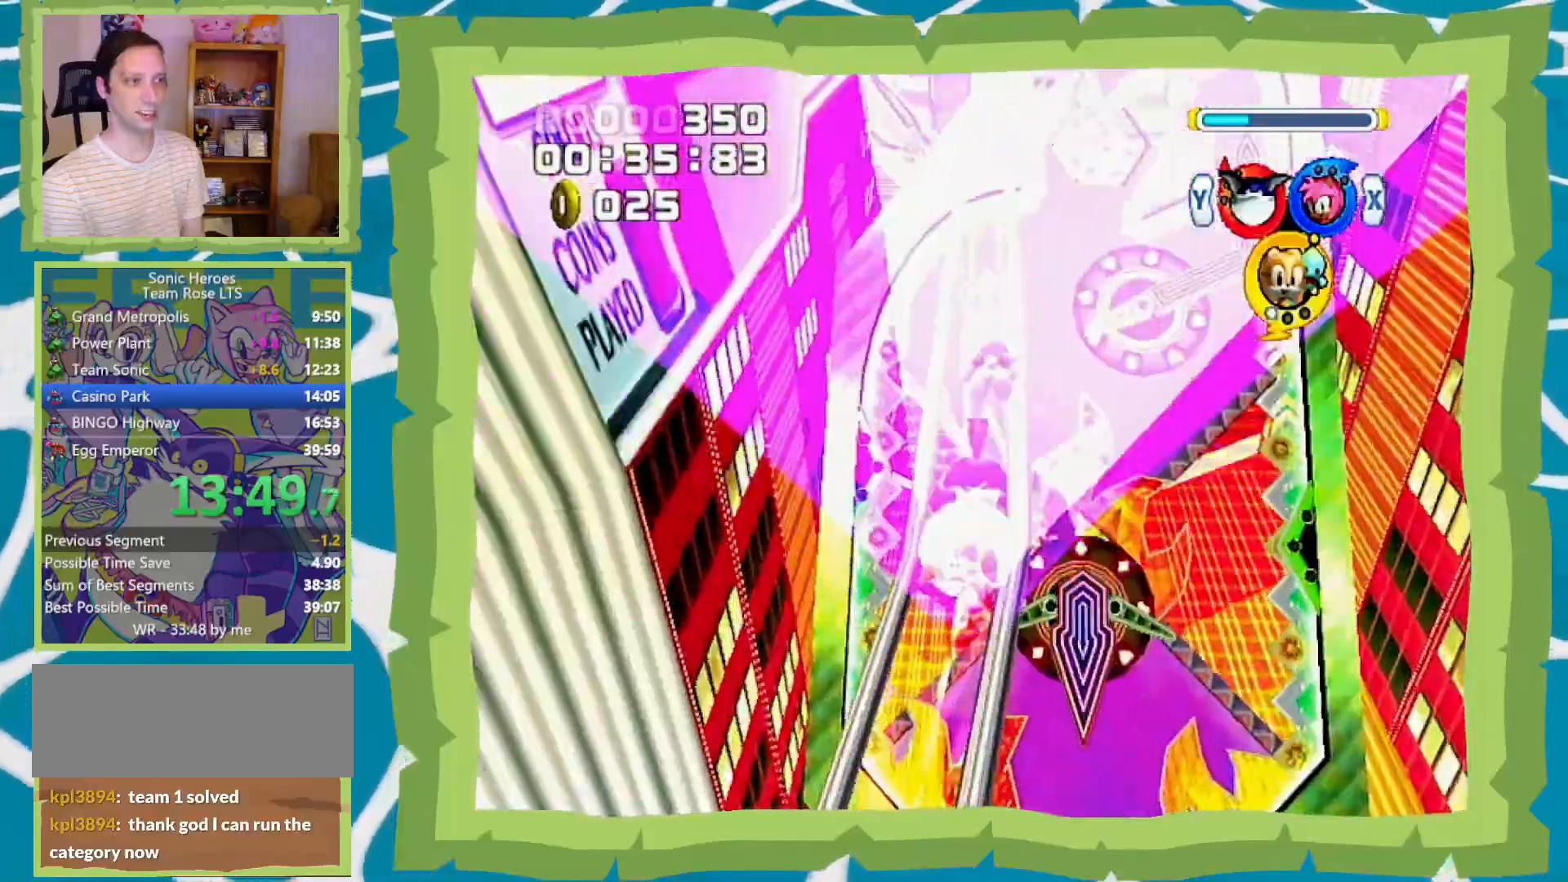
{"buttons": [], "left_stick": "up", "right_stick": "center", "events": []}
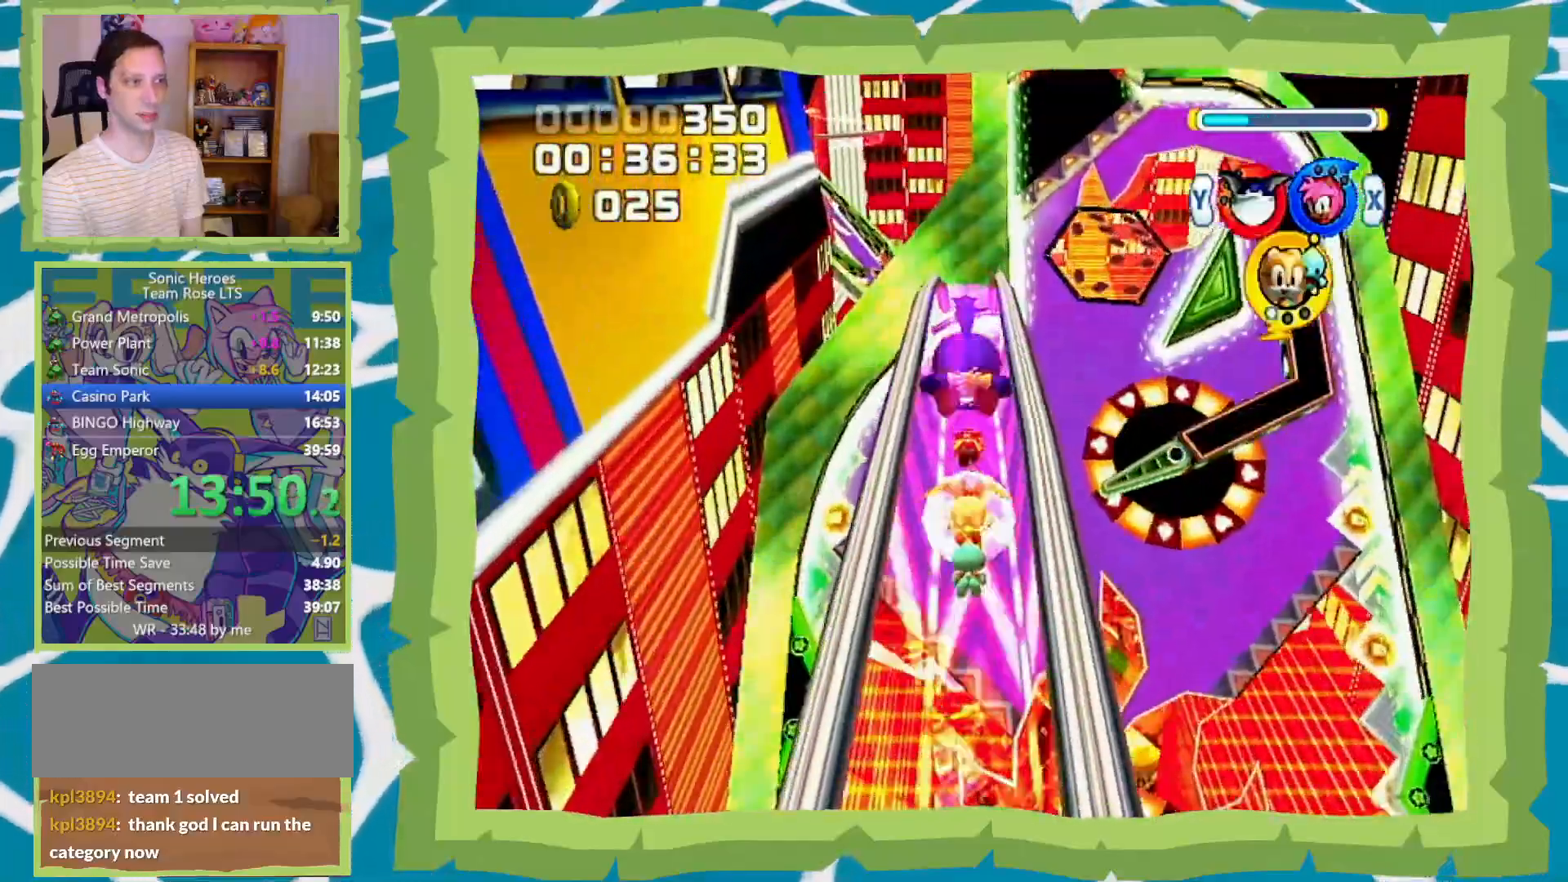
{"buttons": [], "left_stick": "up", "right_stick": "center", "events": []}
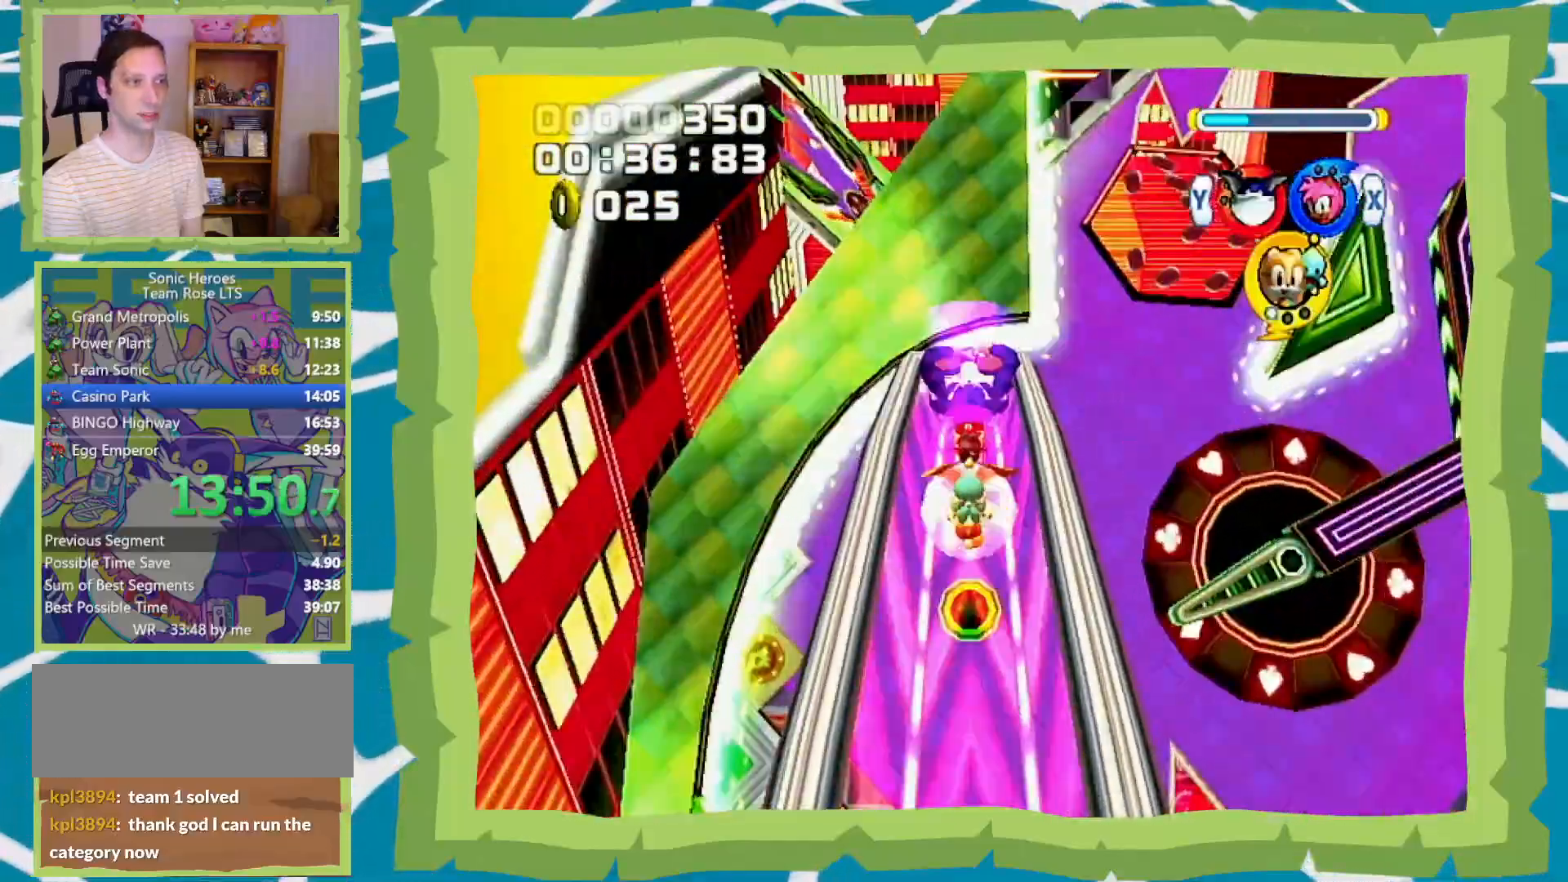
{"buttons": [], "left_stick": "right", "right_stick": "center", "events": [[50, "left_stick", "up-right"], [383, "left_stick", "right"]]}
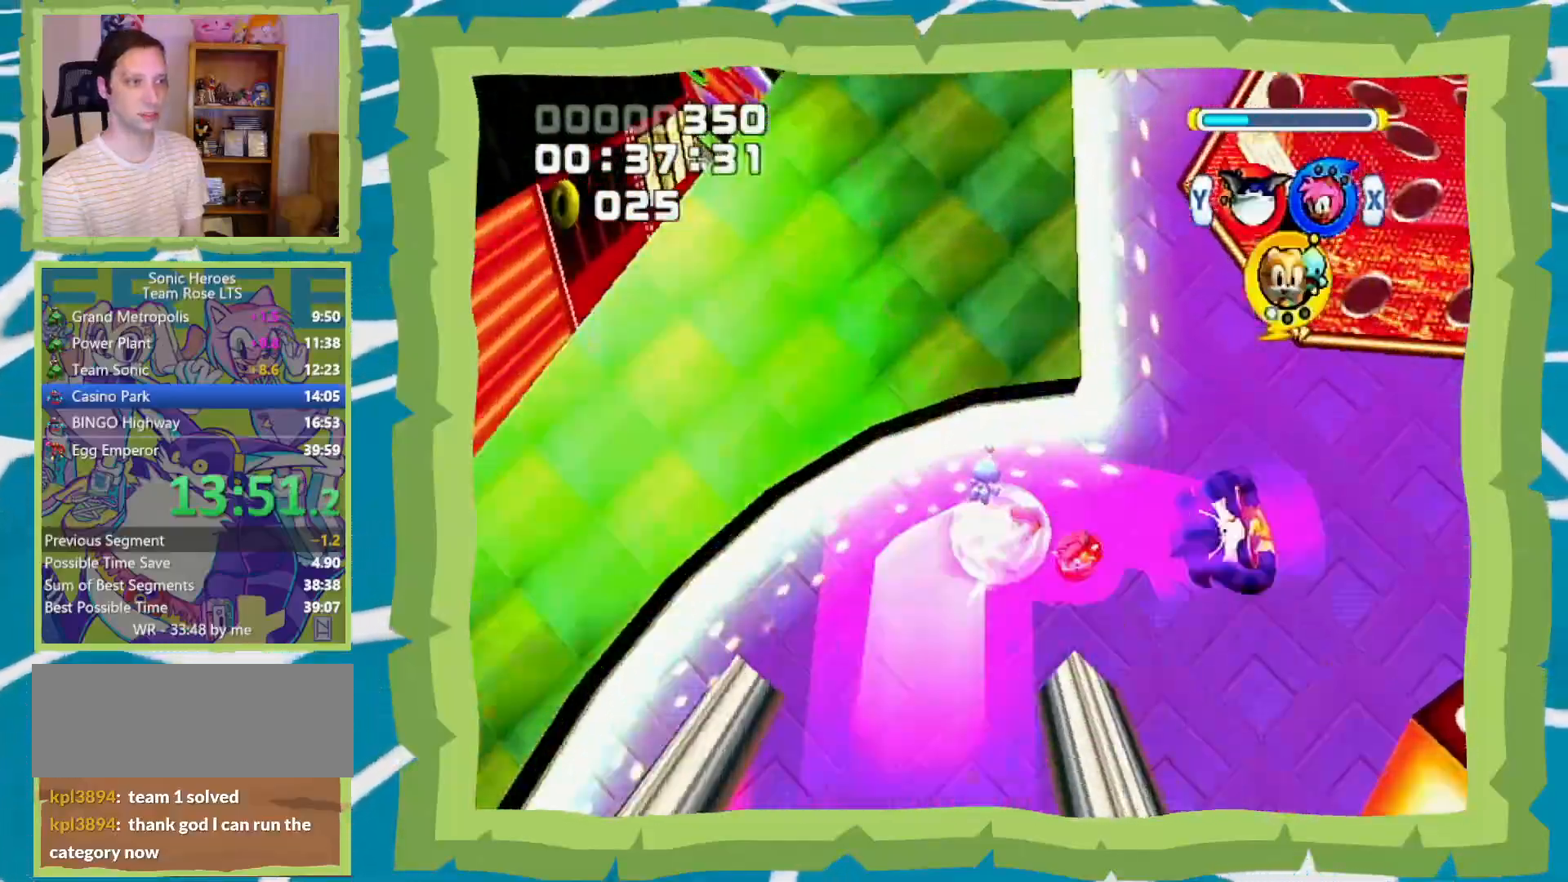
{"buttons": ["A"], "left_stick": "up", "right_stick": "center", "events": [[233, "left_stick", "up-right"], [350, "A", "down"], [350, "left_stick", "up"]]}
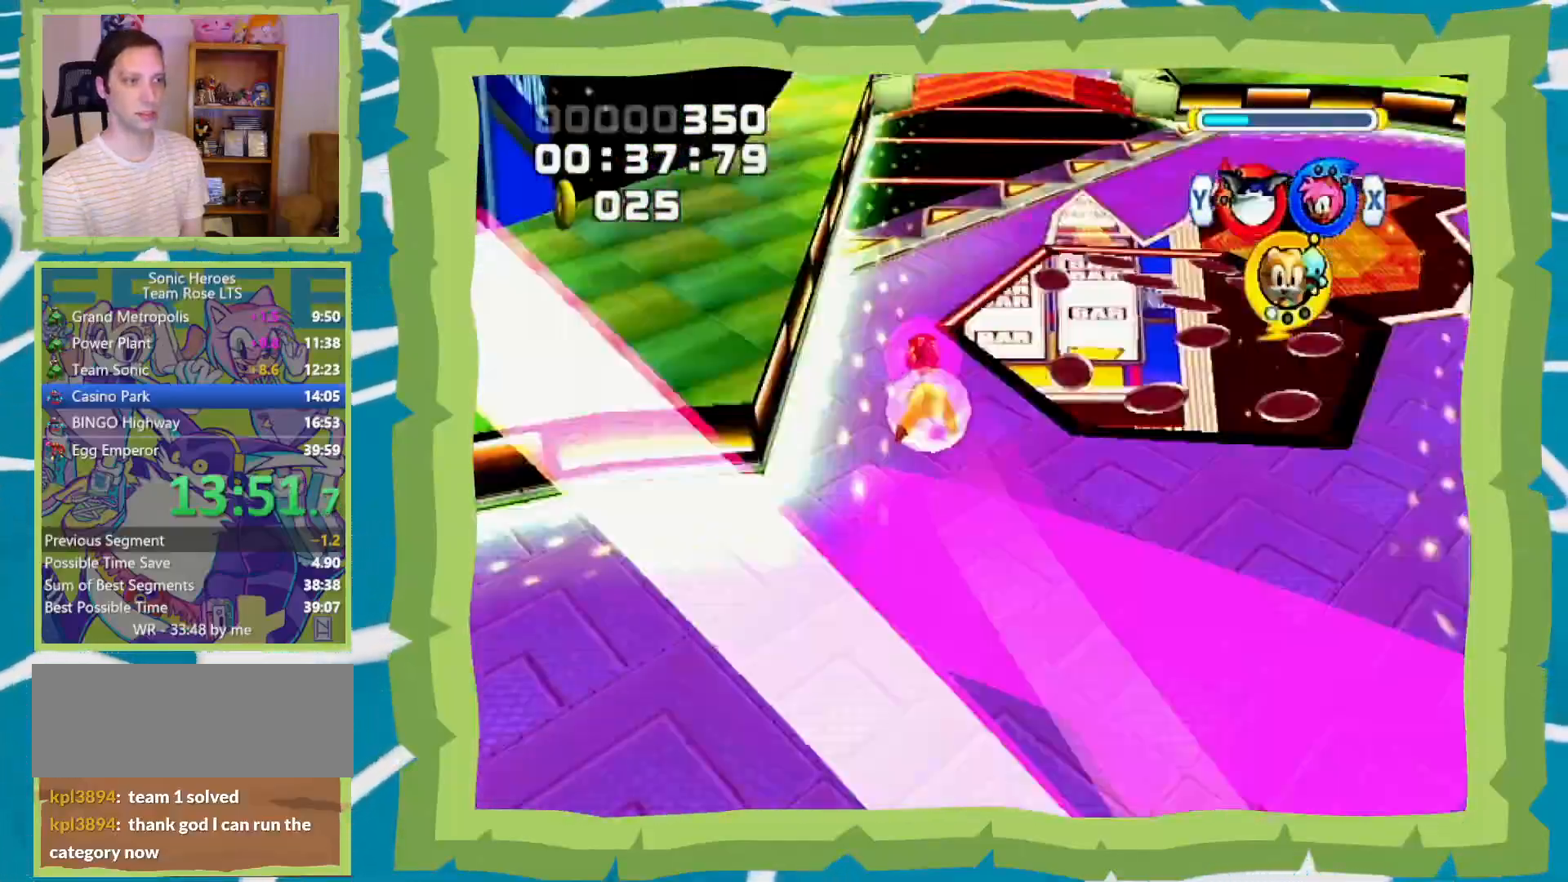
{"buttons": ["A"], "left_stick": "up", "right_stick": "center", "events": []}
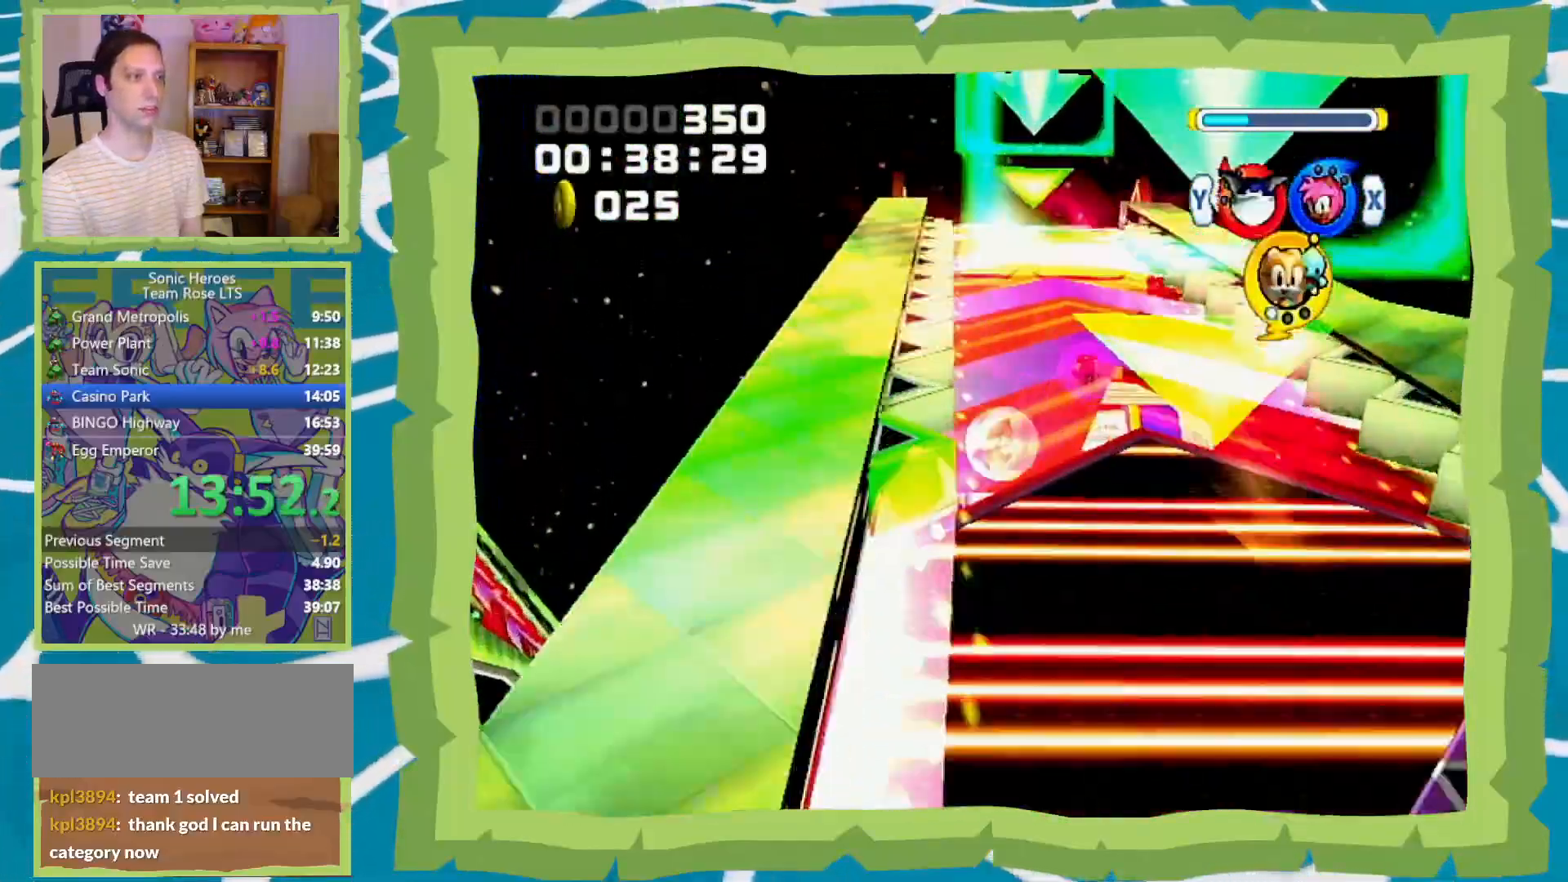
{"buttons": [], "left_stick": "up", "right_stick": "center", "events": [[283, "A", "up"]]}
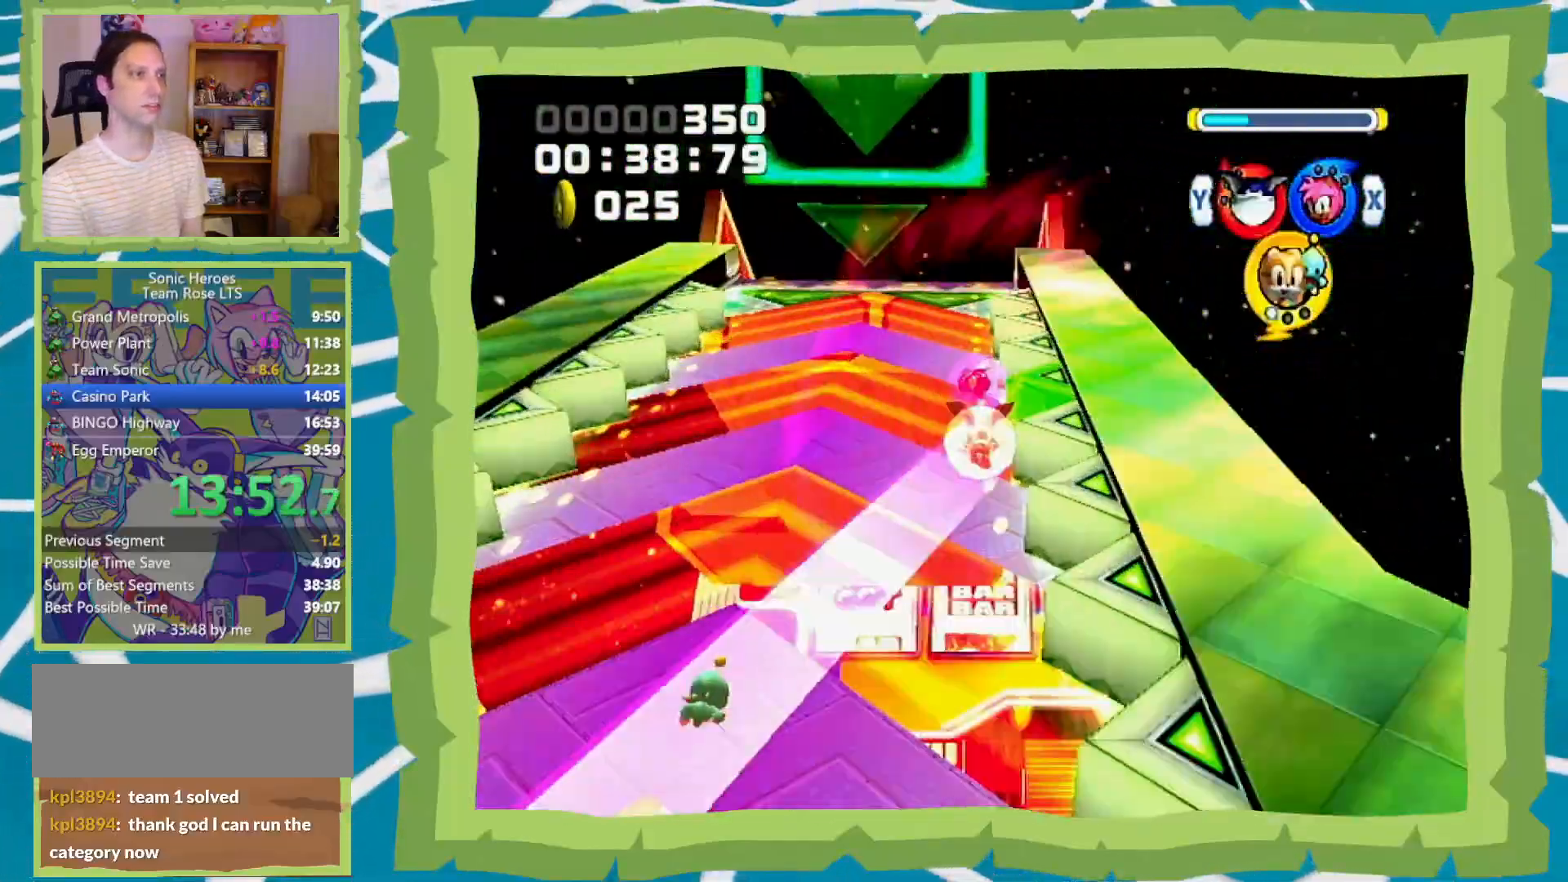
{"buttons": [], "left_stick": "up", "right_stick": "center", "events": []}
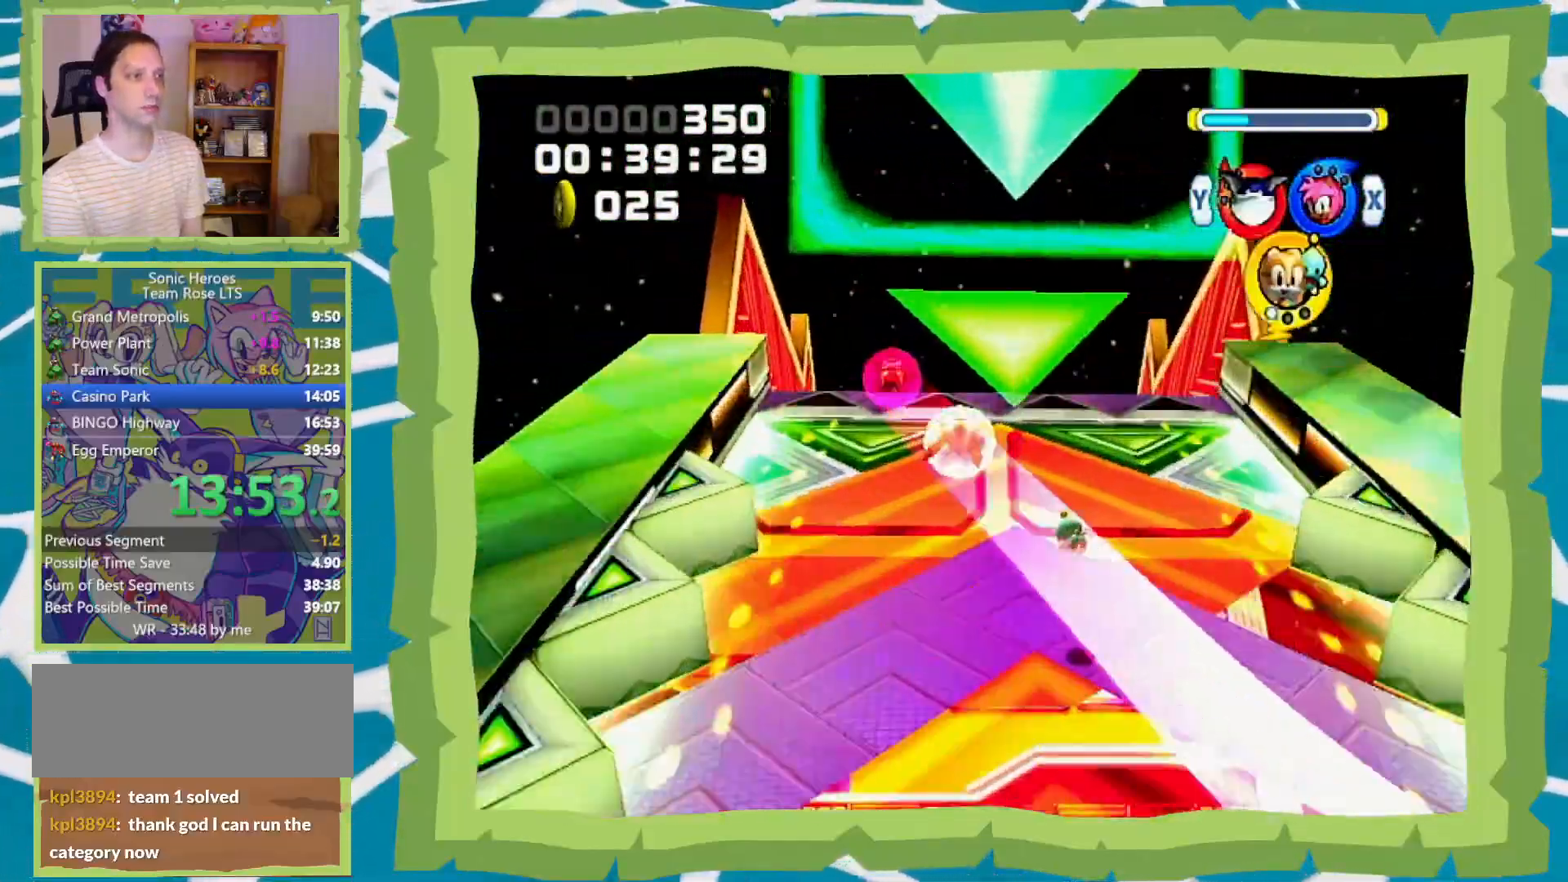
{"buttons": ["A"], "left_stick": "up", "right_stick": "center", "events": [[167, "left_stick", "up-right"], [283, "A", "down"], [283, "left_stick", "up"], [350, "A", "up"], [450, "A", "down"]]}
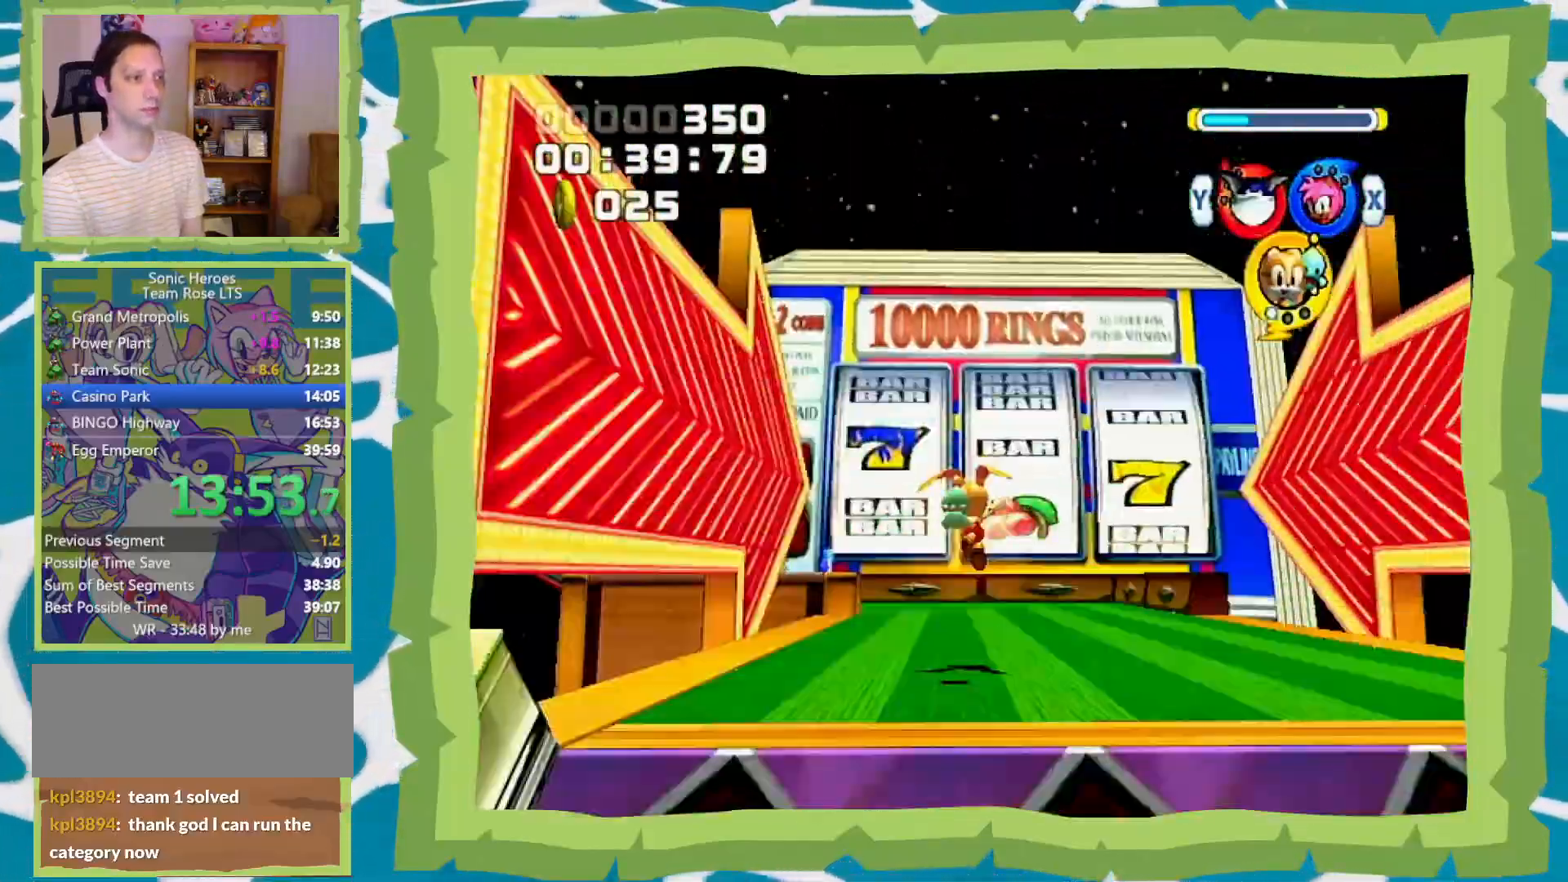
{"buttons": ["R1"], "left_stick": "up-right", "right_stick": "center", "events": [[33, "A", "up"], [133, "Y", "down"], [200, "Y", "up"], [317, "left_stick", "up-right"], [383, "R1", "down"]]}
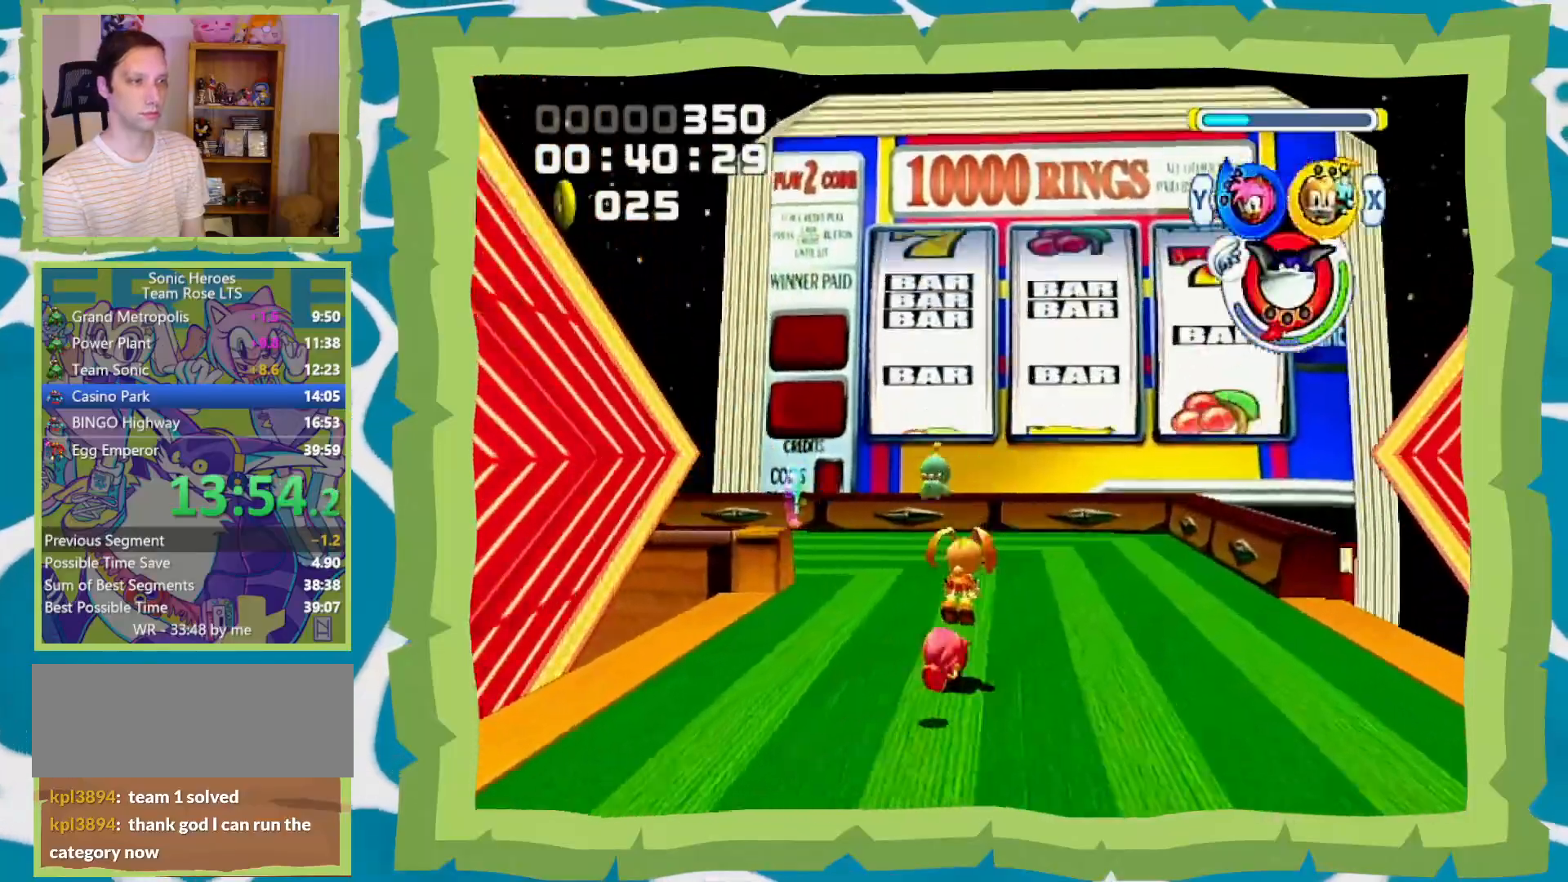
{"buttons": ["A", "R1"], "left_stick": "up-right", "right_stick": "center", "events": [[250, "A", "down"]]}
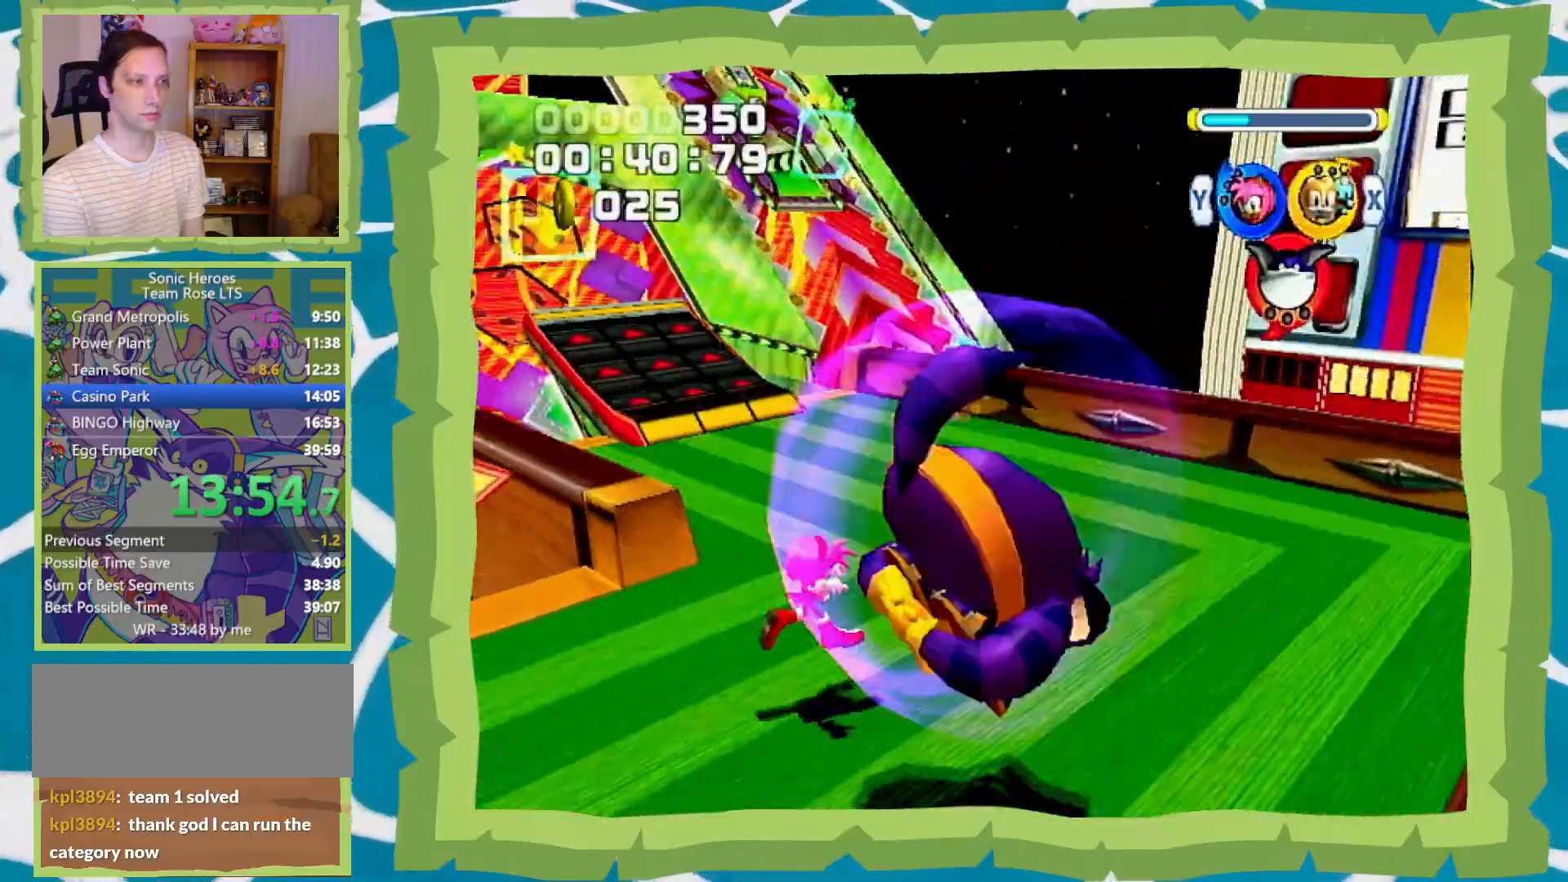
{"buttons": [], "left_stick": "up", "right_stick": "center", "events": [[17, "left_stick", "up"], [83, "A", "up"], [83, "R1", "up"], [167, "B", "down"], [183, "left_stick", "up-left"], [250, "B", "up"], [317, "left_stick", "up"]]}
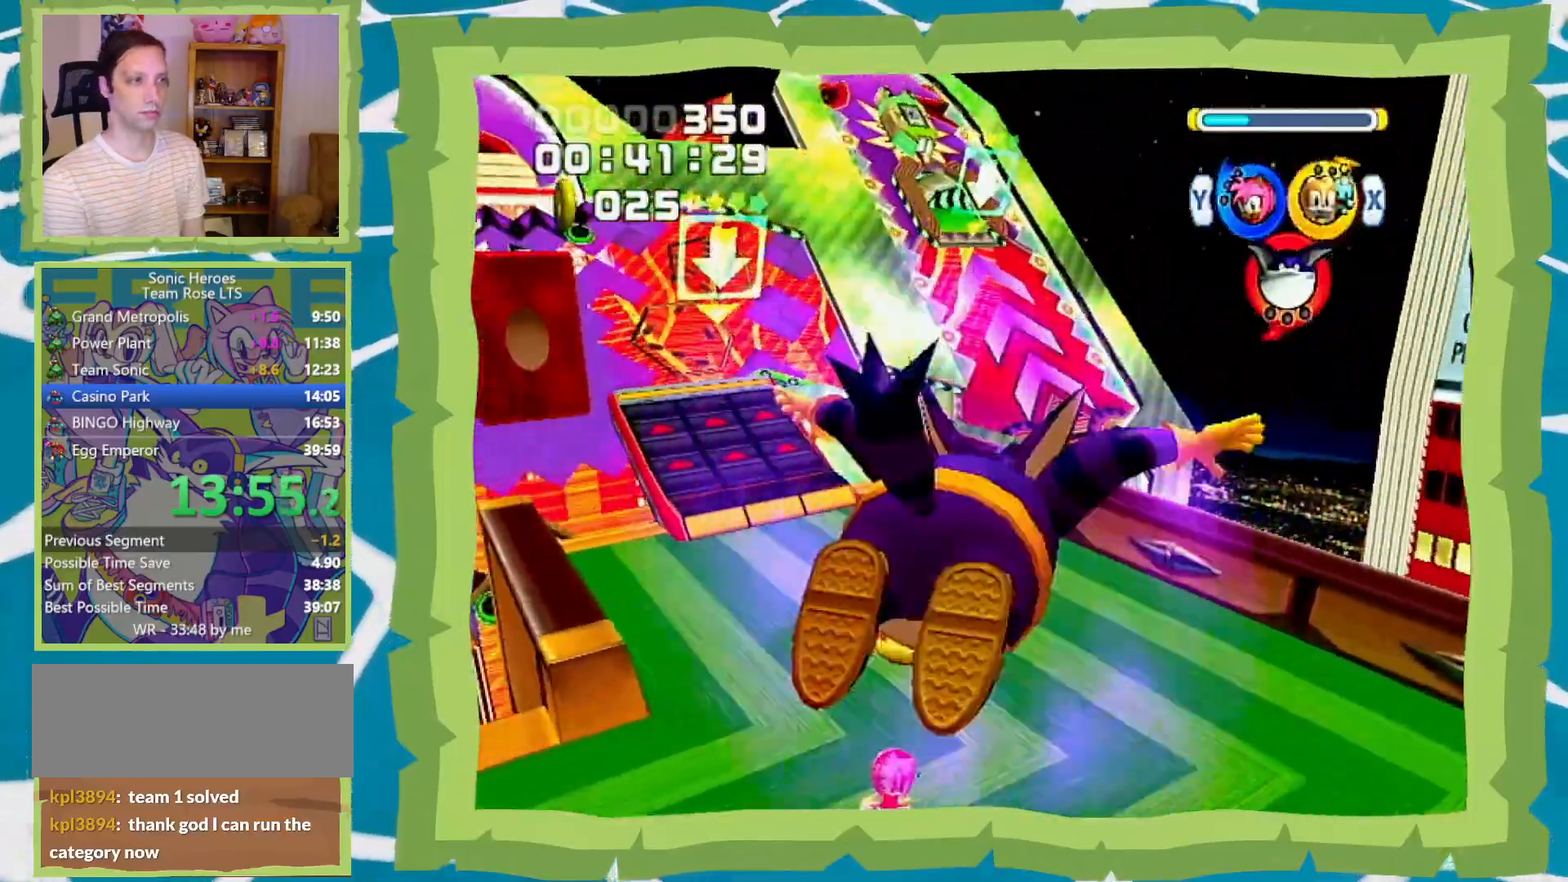
{"buttons": ["A"], "left_stick": "up", "right_stick": "center", "events": [[33, "A", "down"], [33, "X", "down"], [67, "A", "up"], [100, "X", "up"], [300, "A", "down"]]}
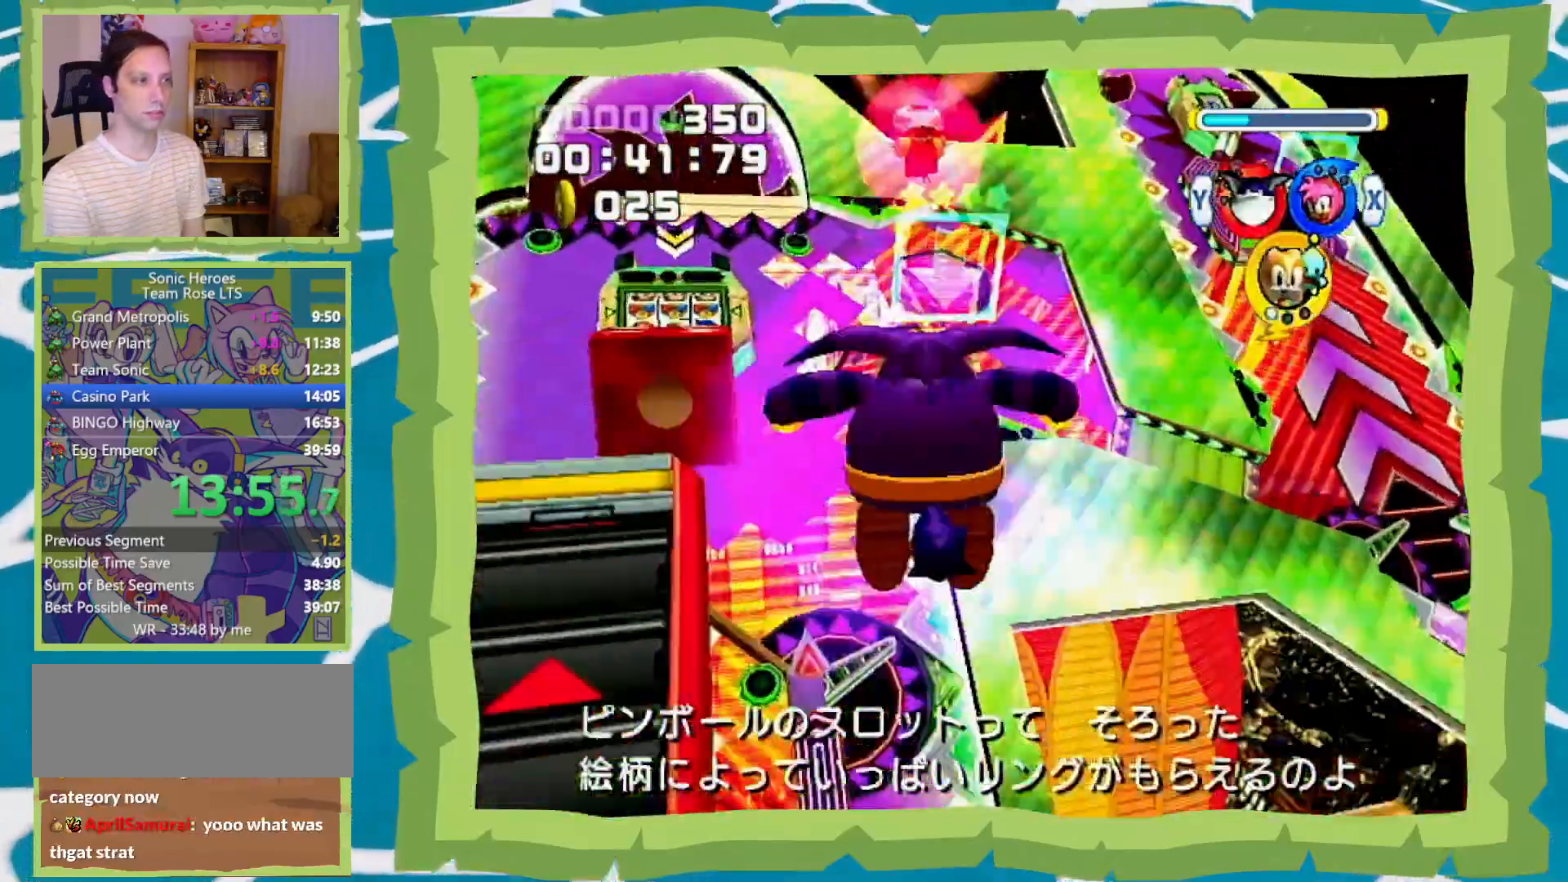
{"buttons": ["A"], "left_stick": "up-right", "right_stick": "center", "events": [[100, "left_stick", "up-right"]]}
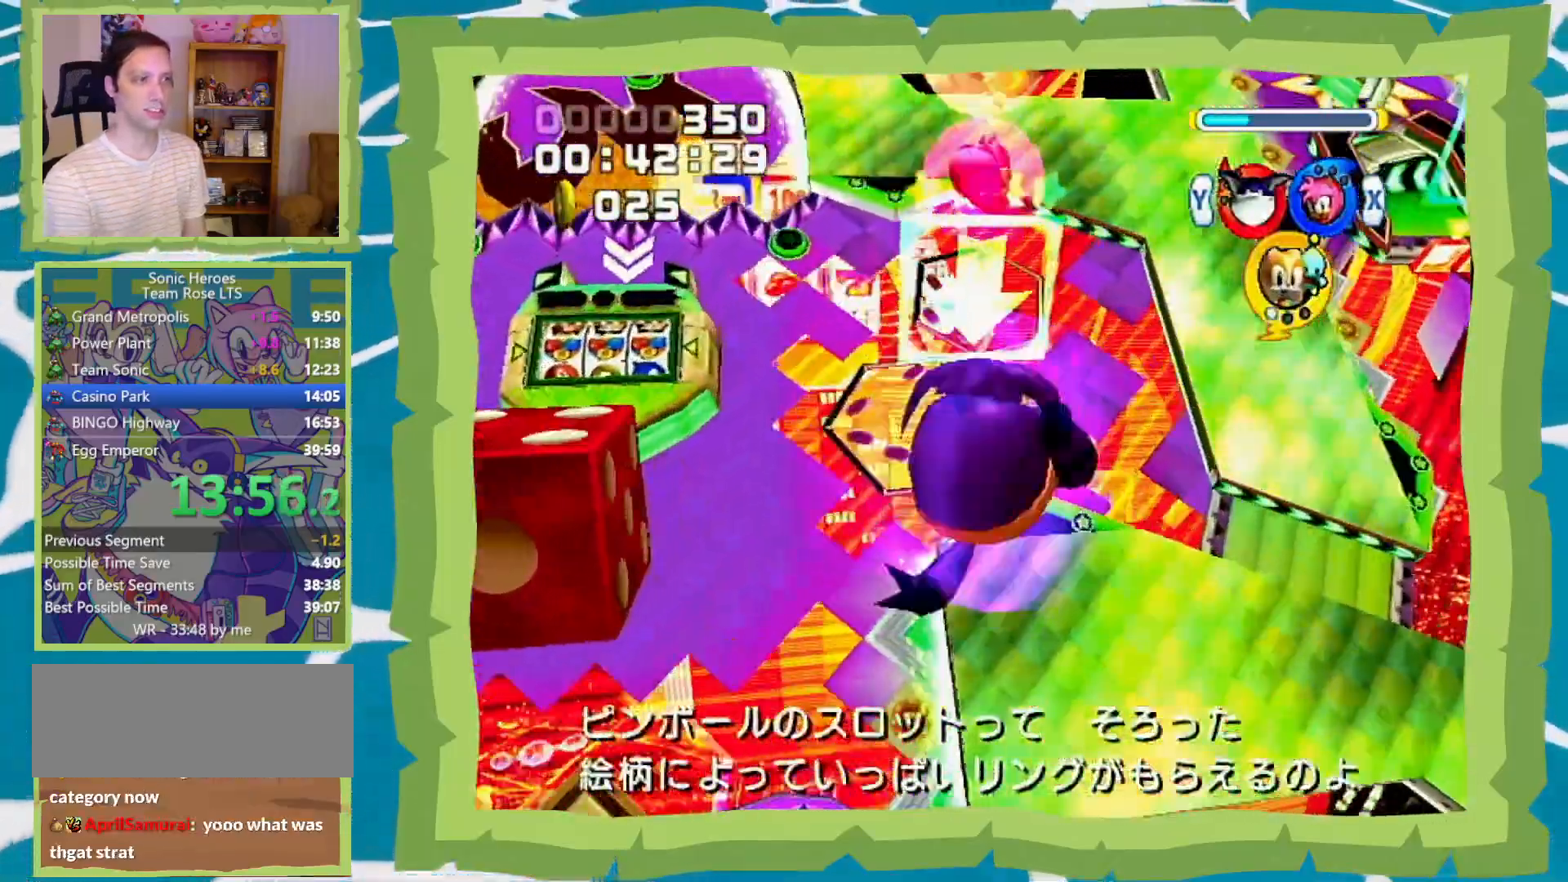
{"buttons": ["A"], "left_stick": "up-right", "right_stick": "center", "events": []}
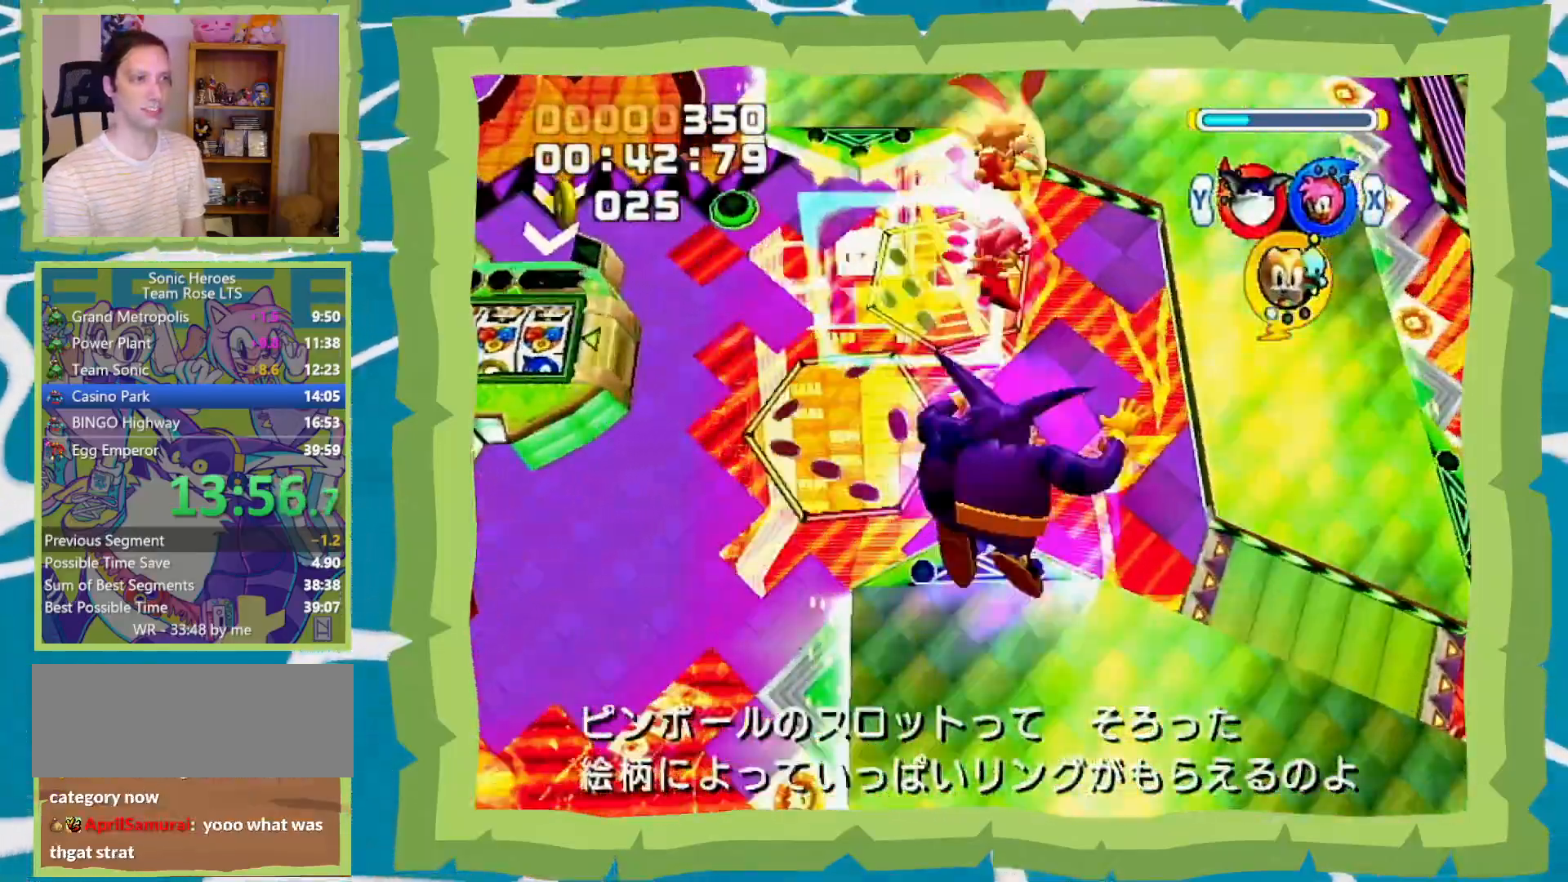
{"buttons": [], "left_stick": "up", "right_stick": "center", "events": [[383, "A", "up"], [467, "left_stick", "up"]]}
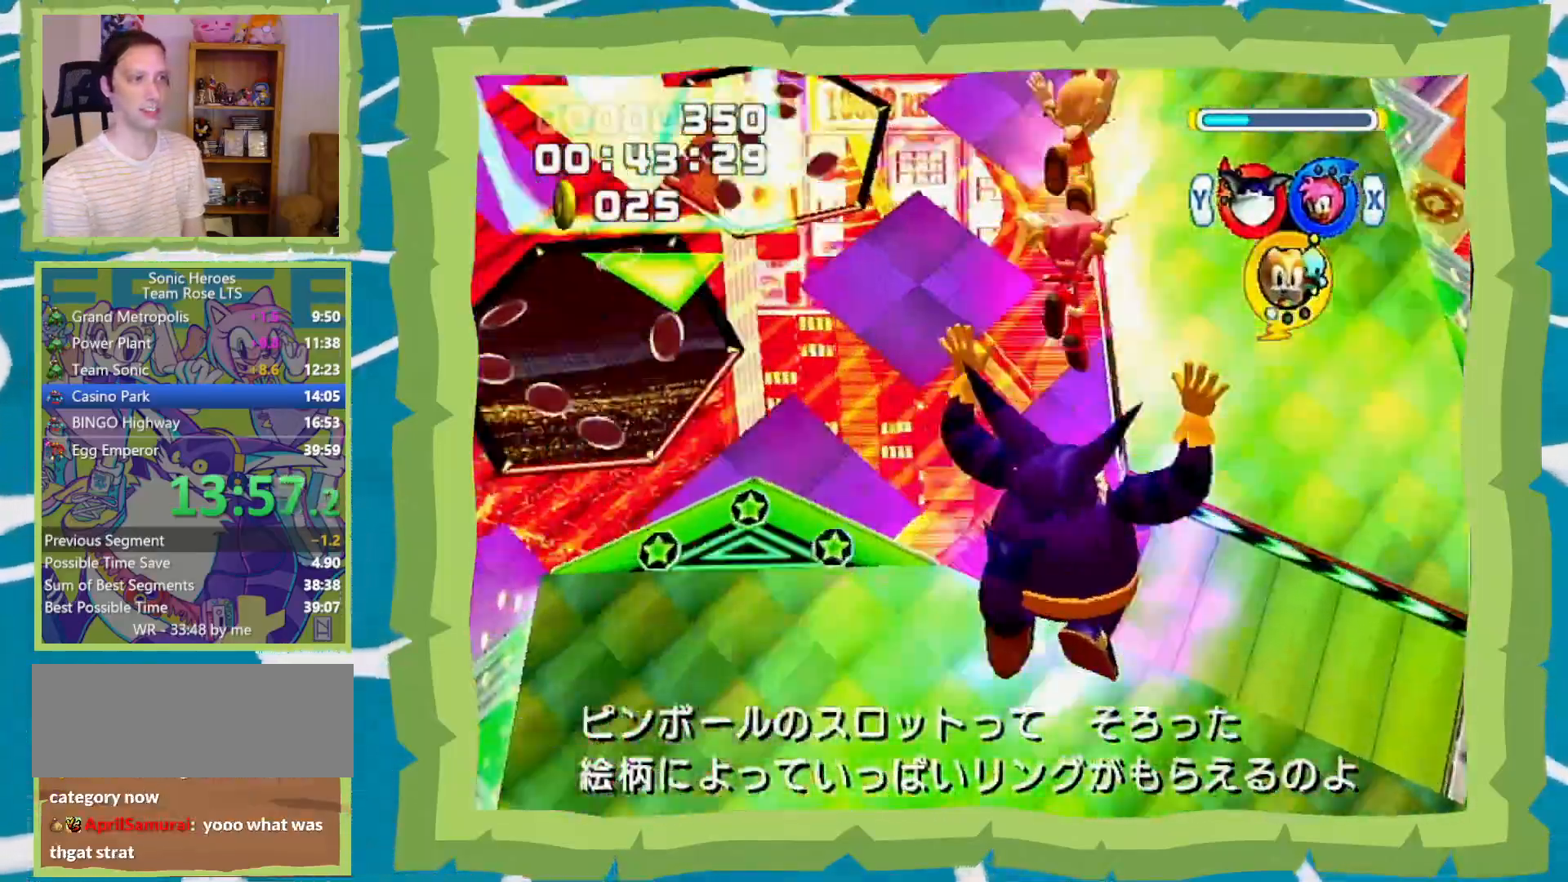
{"buttons": ["A", "R1"], "left_stick": "up", "right_stick": "center", "events": [[67, "A", "down"], [167, "A", "up"], [217, "A", "down"], [317, "A", "up"], [383, "A", "down"], [433, "R1", "down"]]}
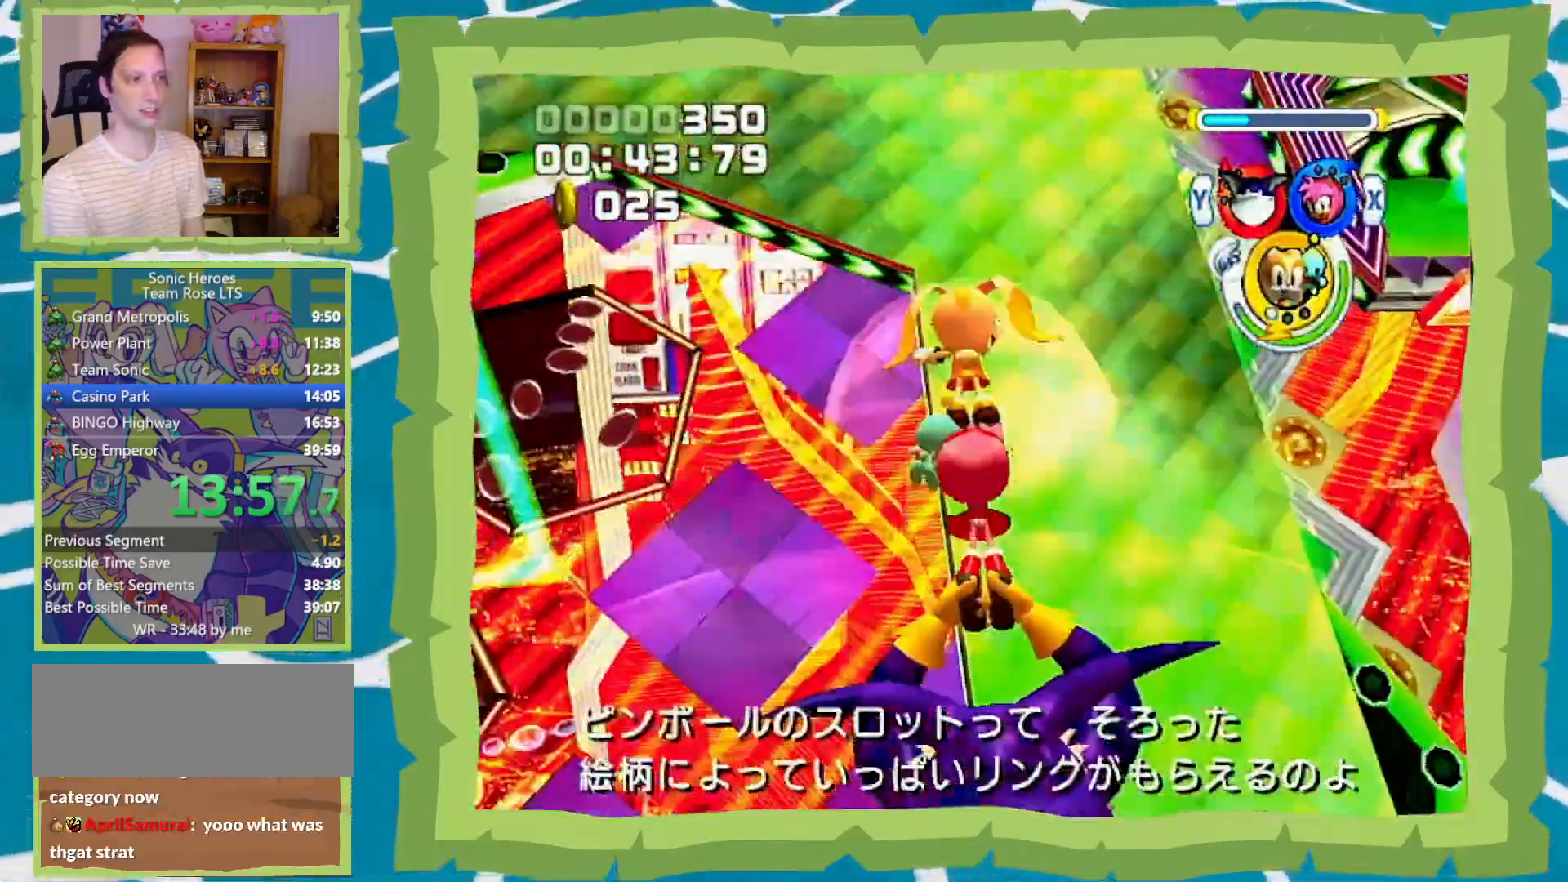
{"buttons": ["A"], "left_stick": "up", "right_stick": "center", "events": [[67, "R1", "up"], [317, "R1", "down"], [383, "R1", "up"]]}
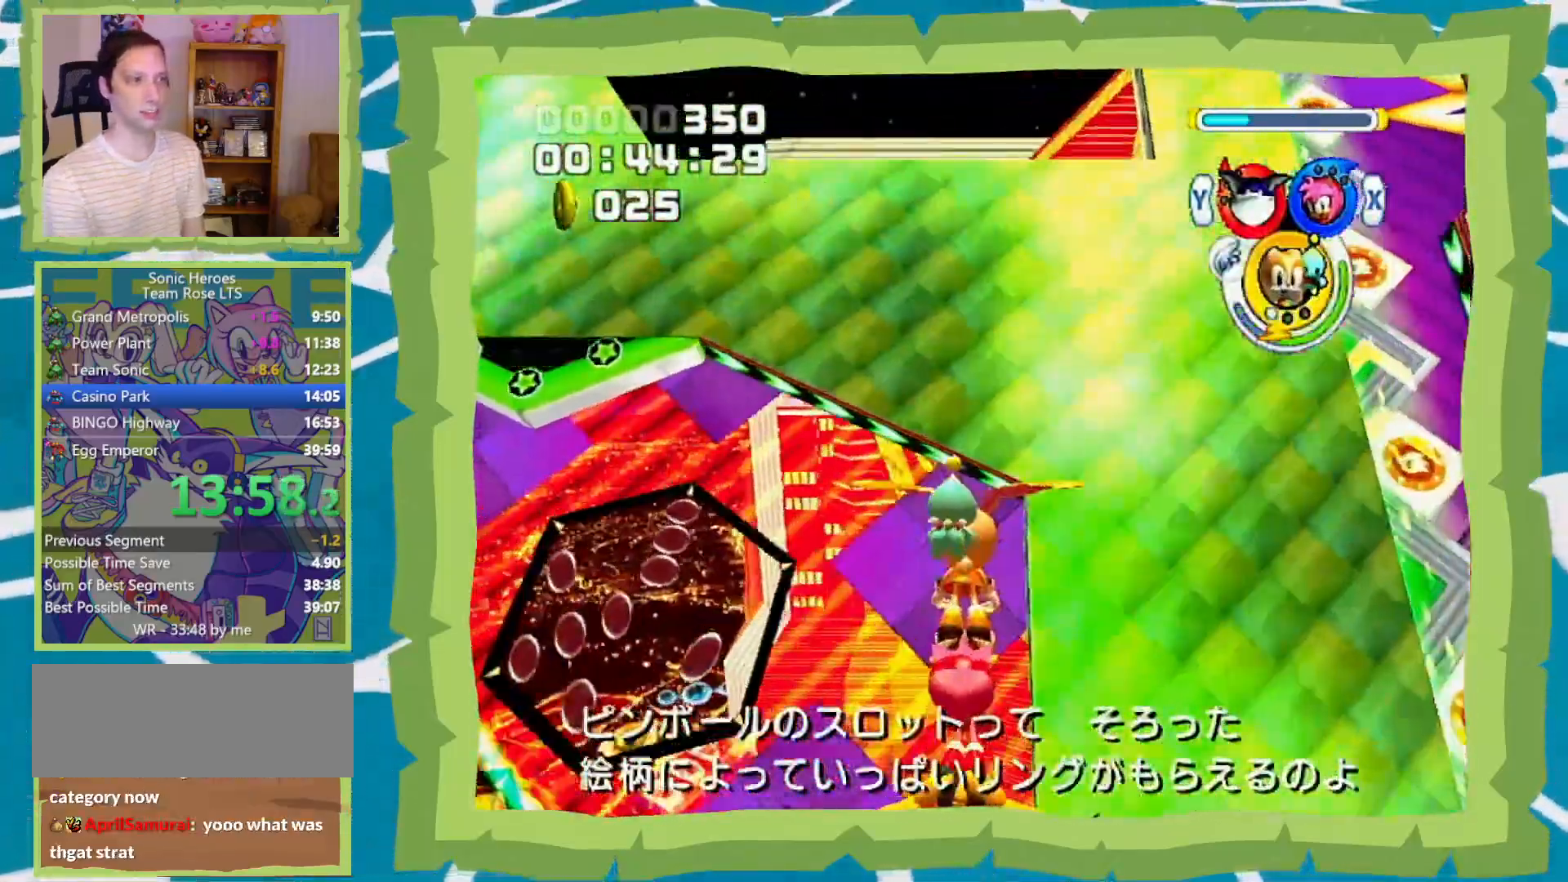
{"buttons": ["A"], "left_stick": "up", "right_stick": "center", "events": []}
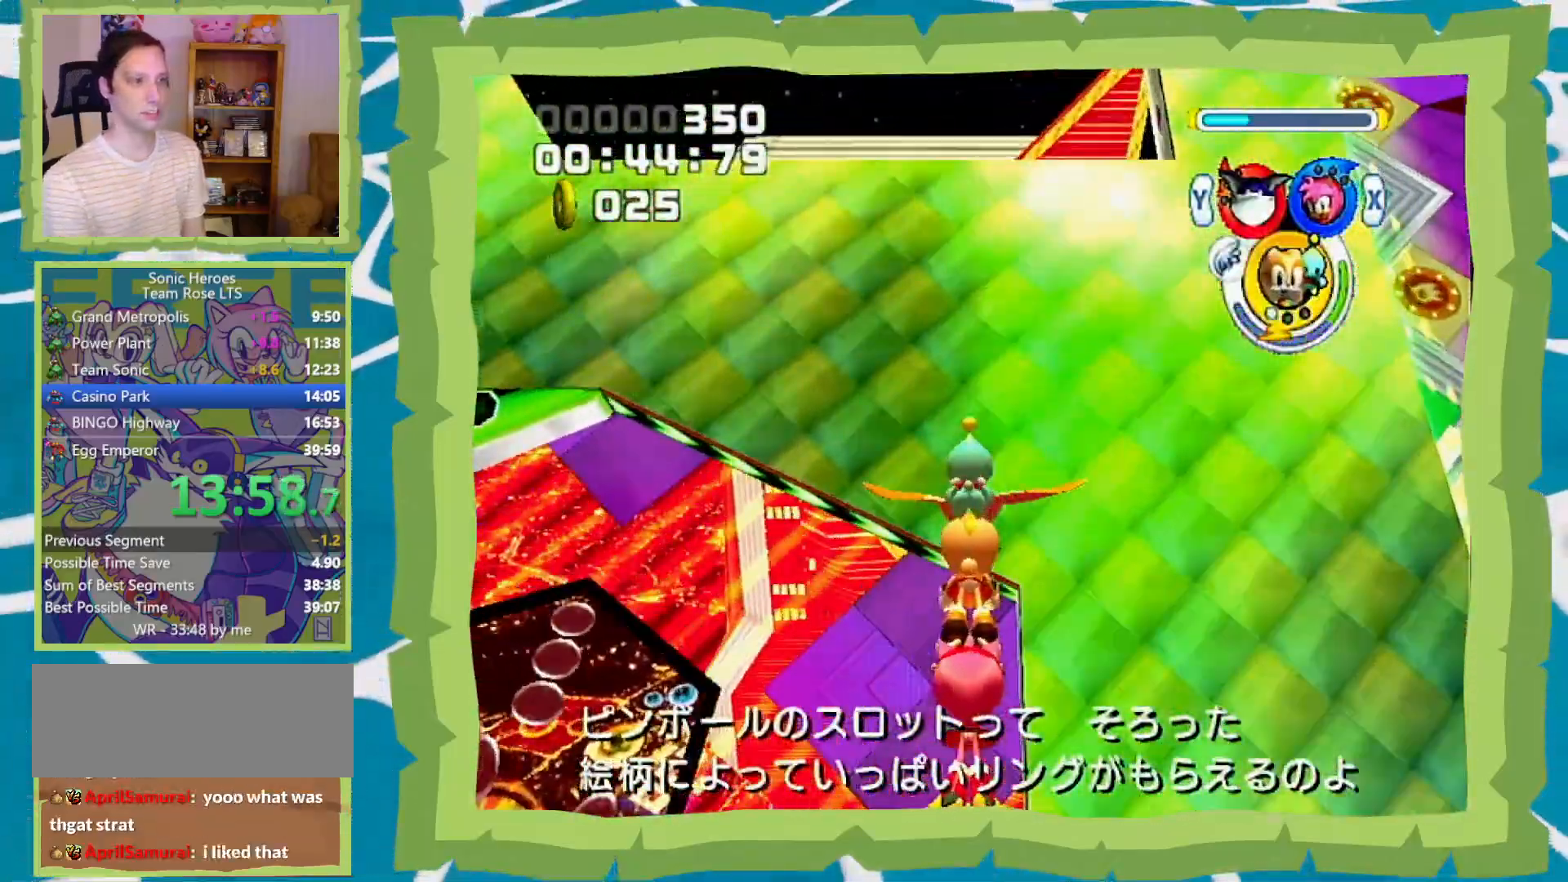
{"buttons": ["A", "B"], "left_stick": "up", "right_stick": "center", "events": [[283, "B", "down"], [383, "B", "up"], [417, "A", "up"], [450, "A", "down"], [450, "B", "down"]]}
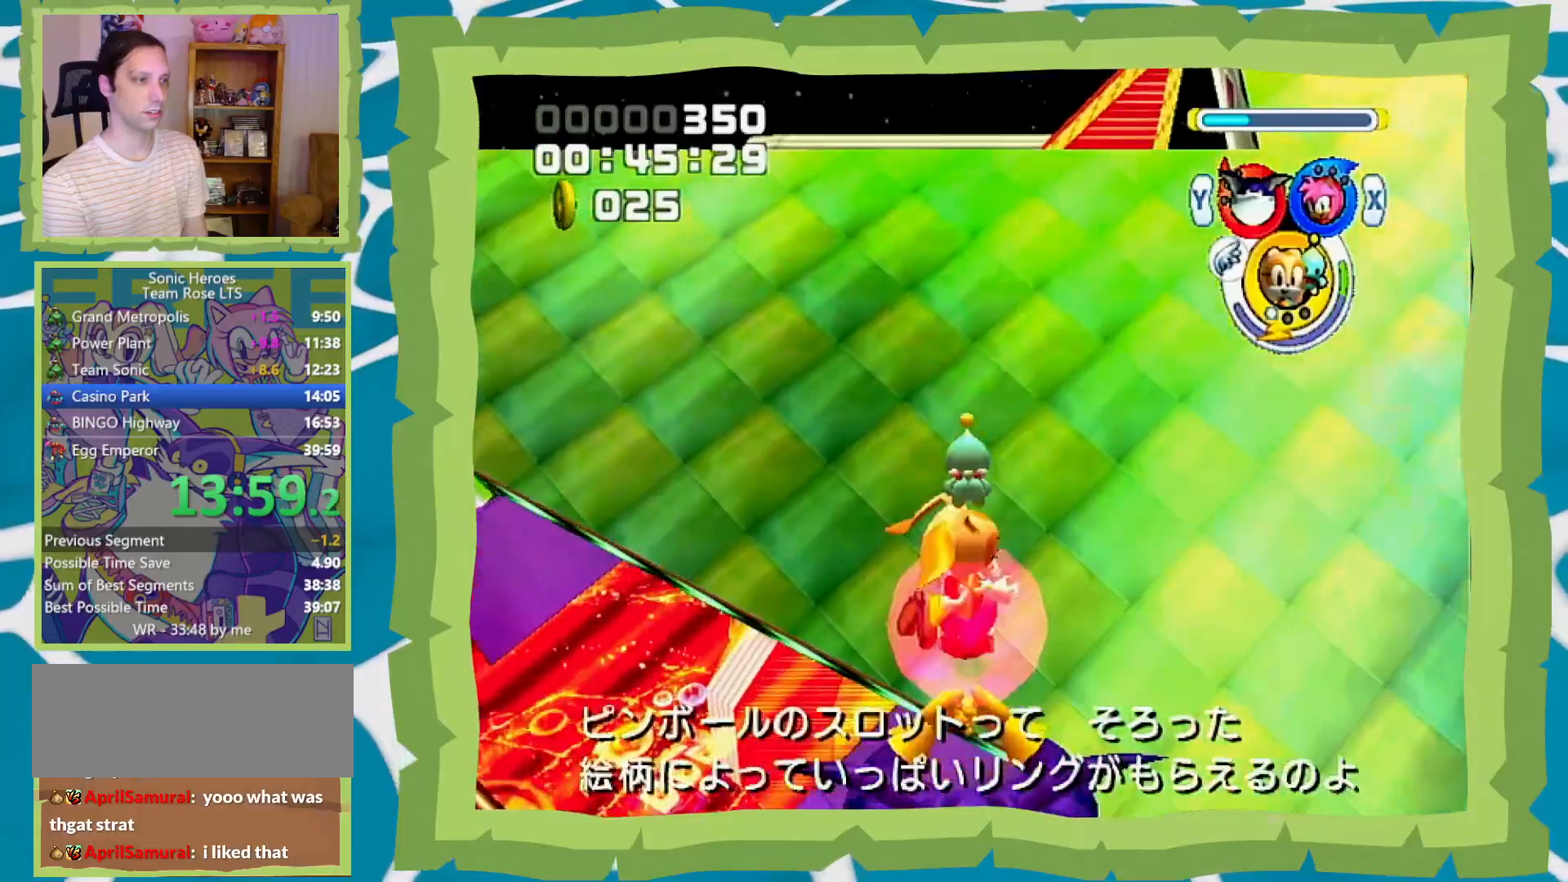
{"buttons": [], "left_stick": "up", "right_stick": "center", "events": [[33, "A", "up"], [33, "B", "up"], [100, "A", "down"], [133, "B", "down"], [200, "A", "up"], [200, "B", "up"], [233, "A", "down"], [267, "B", "down"], [450, "B", "up"], [500, "A", "up"]]}
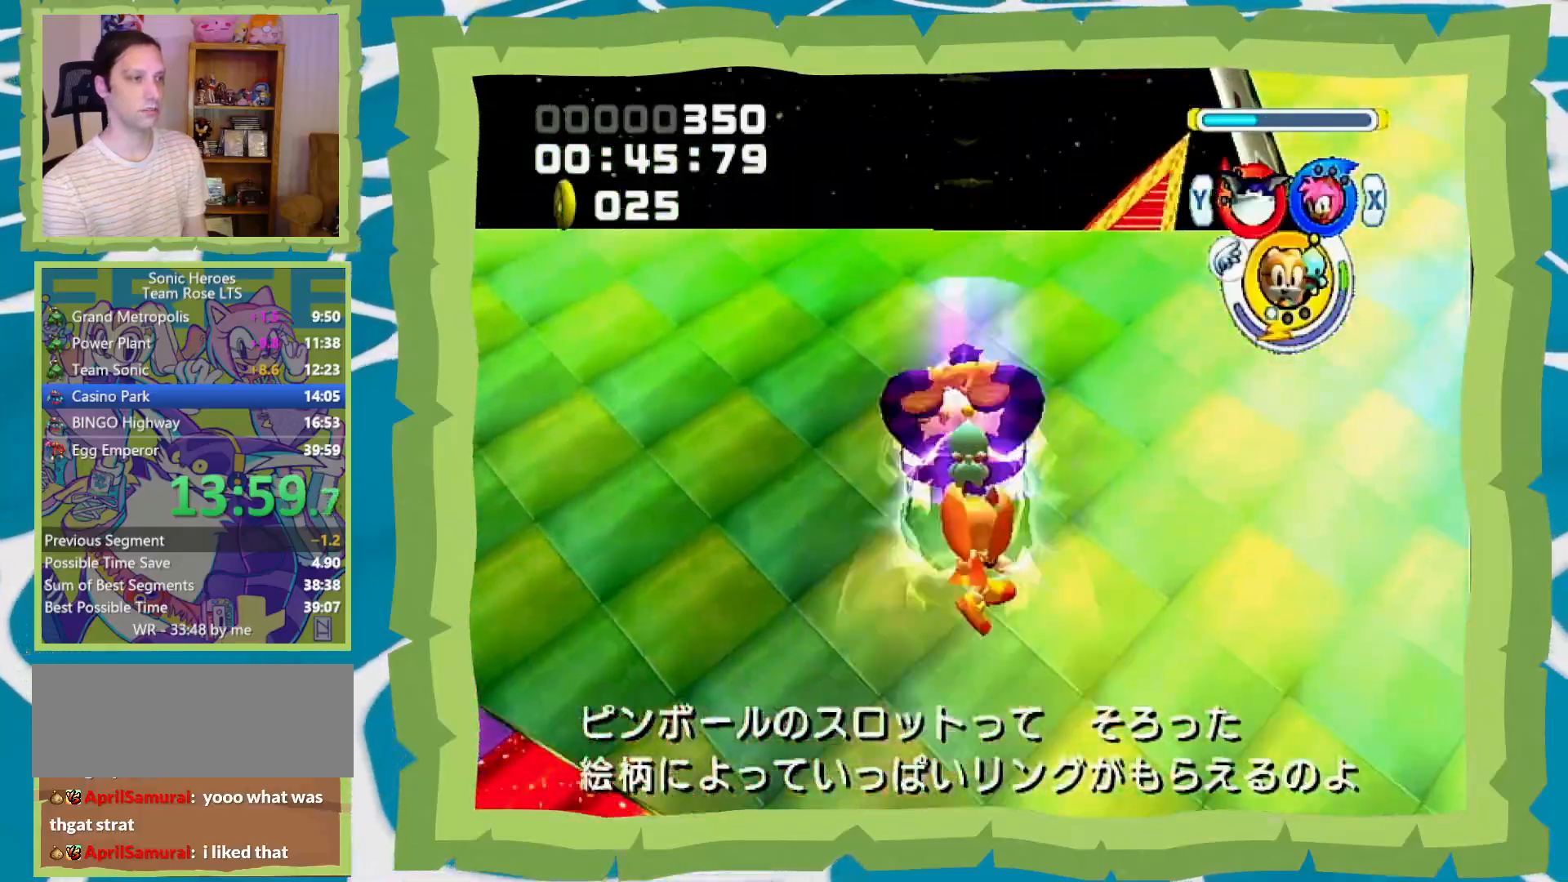
{"buttons": [], "left_stick": "up", "right_stick": "center", "events": []}
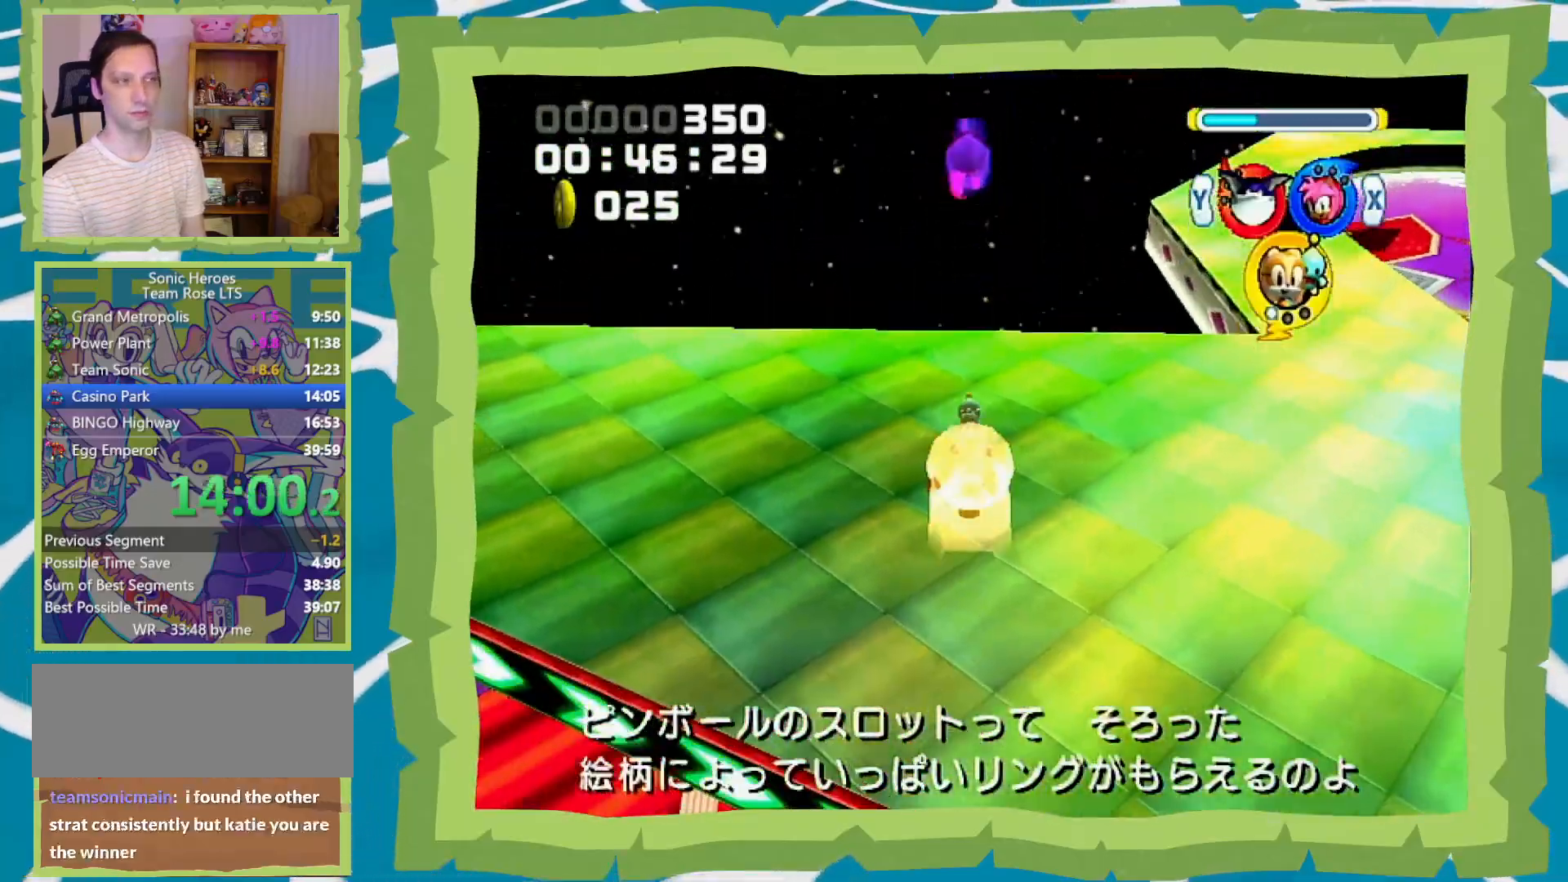
{"buttons": [], "left_stick": "up", "right_stick": "center", "events": []}
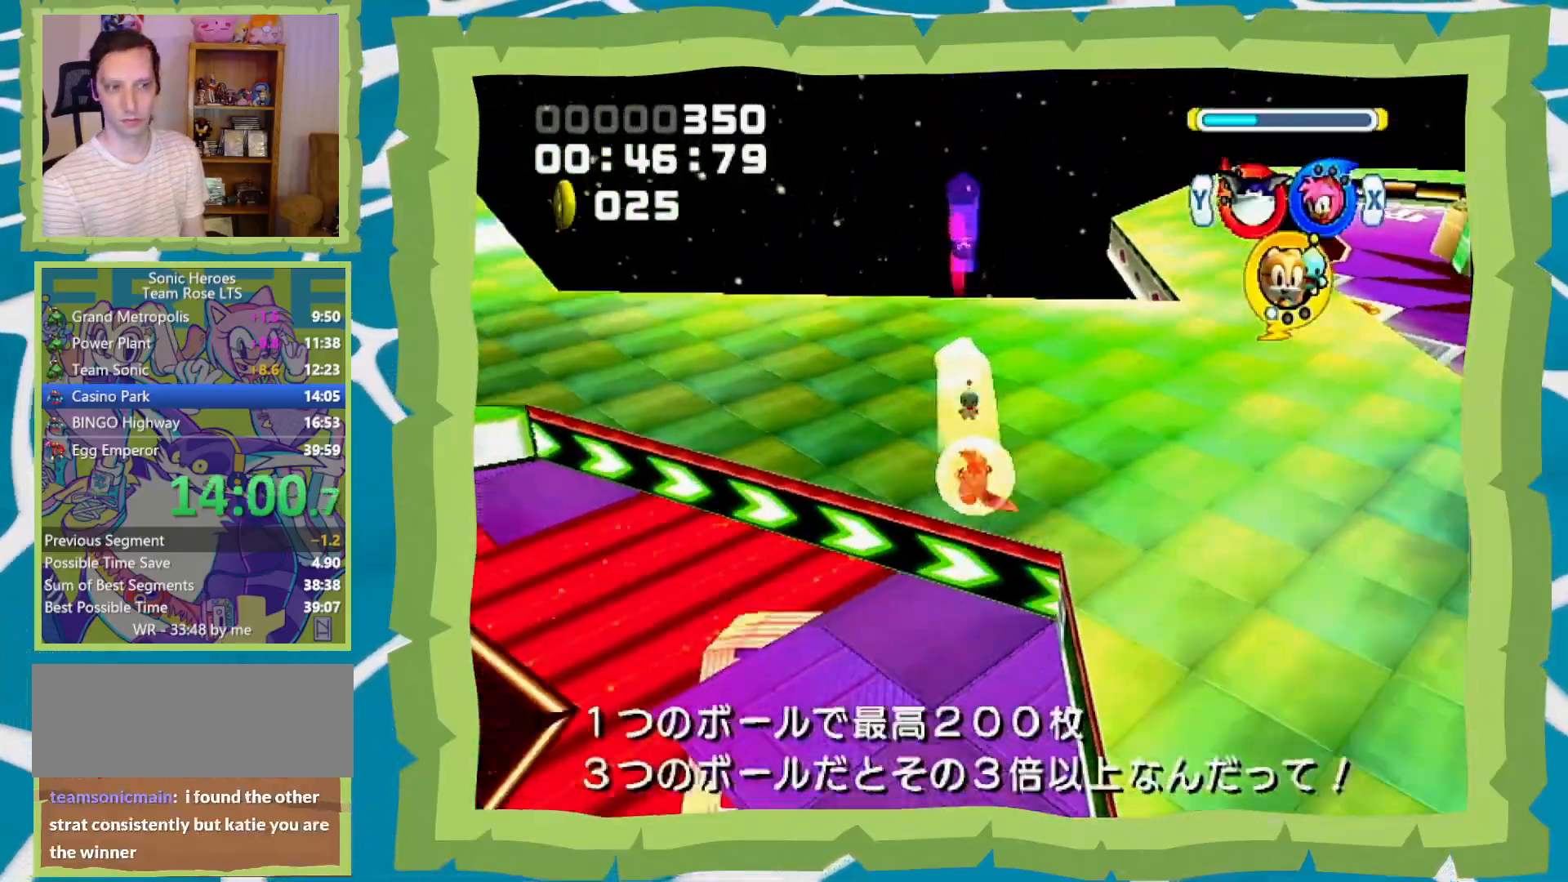
{"buttons": [], "left_stick": "up", "right_stick": "center", "events": []}